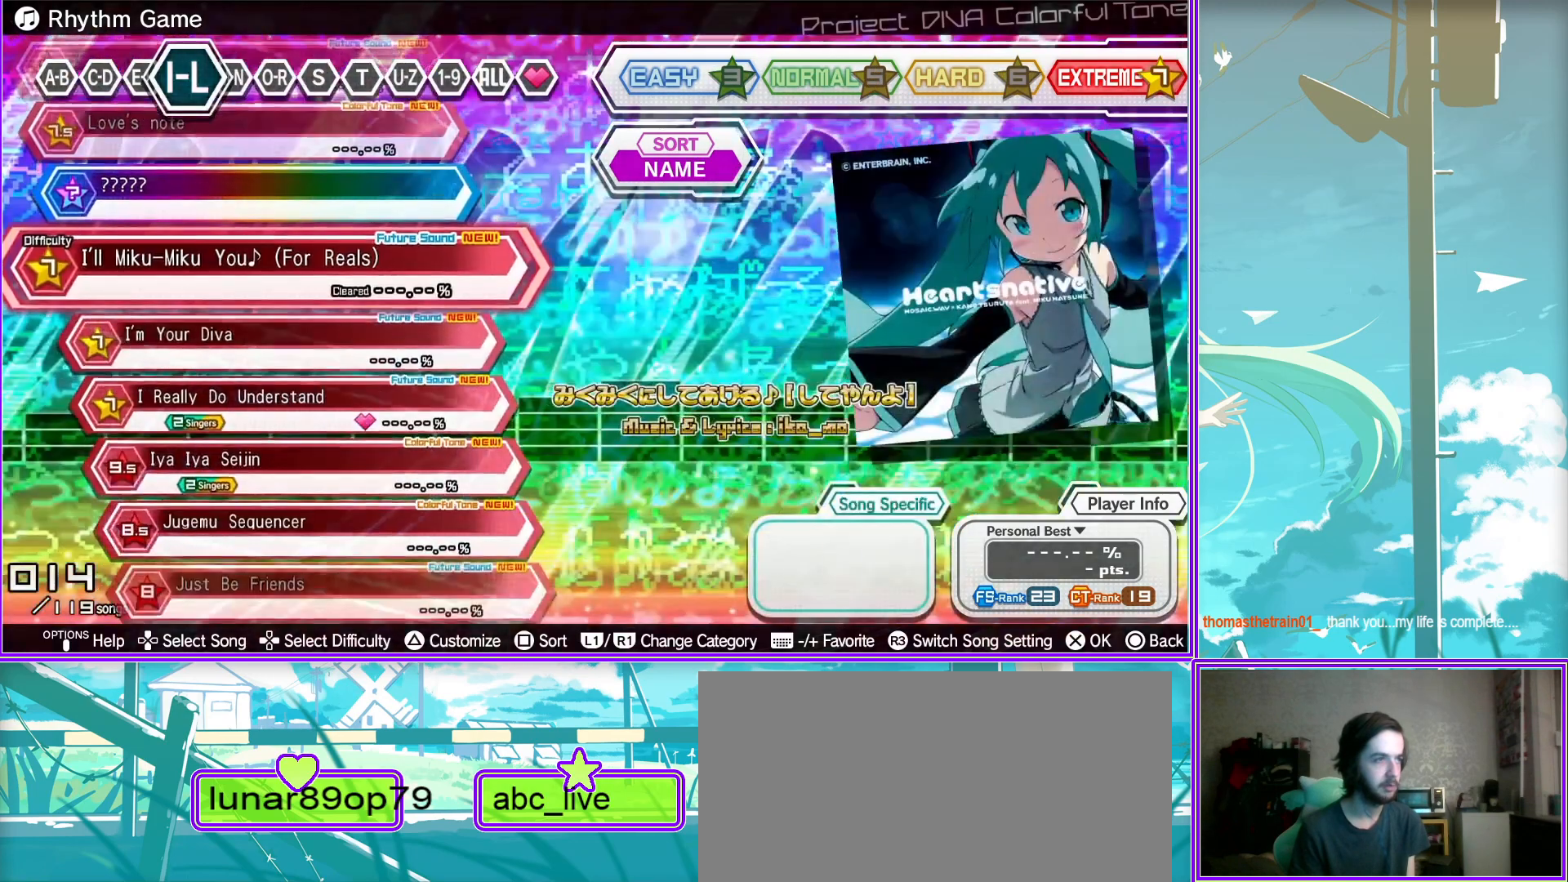
Gameplay with a controller (PlayStation layout); each line is a JSON object with the inputs held at the frame after it. "events" lists button and stick changes between this image and that frame as [ms after this image, input, new state], when the widget could be followed in between.
{"buttons": [], "left_stick": "center", "right_stick": "center", "events": [[50, "R1", "up"], [83, "SQUARE", "down"], [267, "SQUARE", "up"]]}
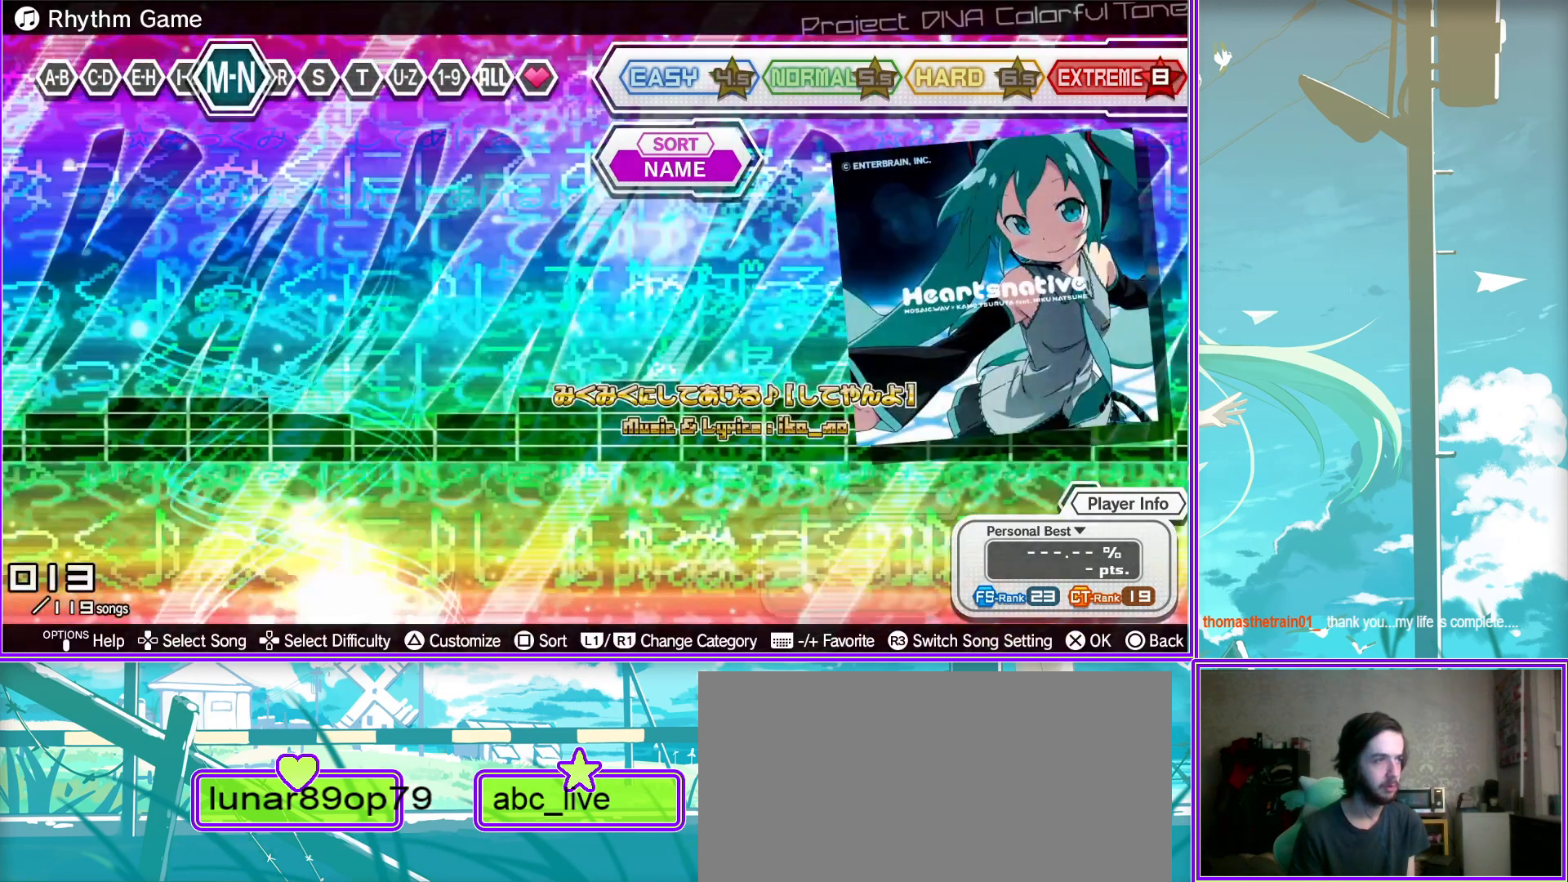
{"buttons": [], "left_stick": "center", "right_stick": "center", "events": []}
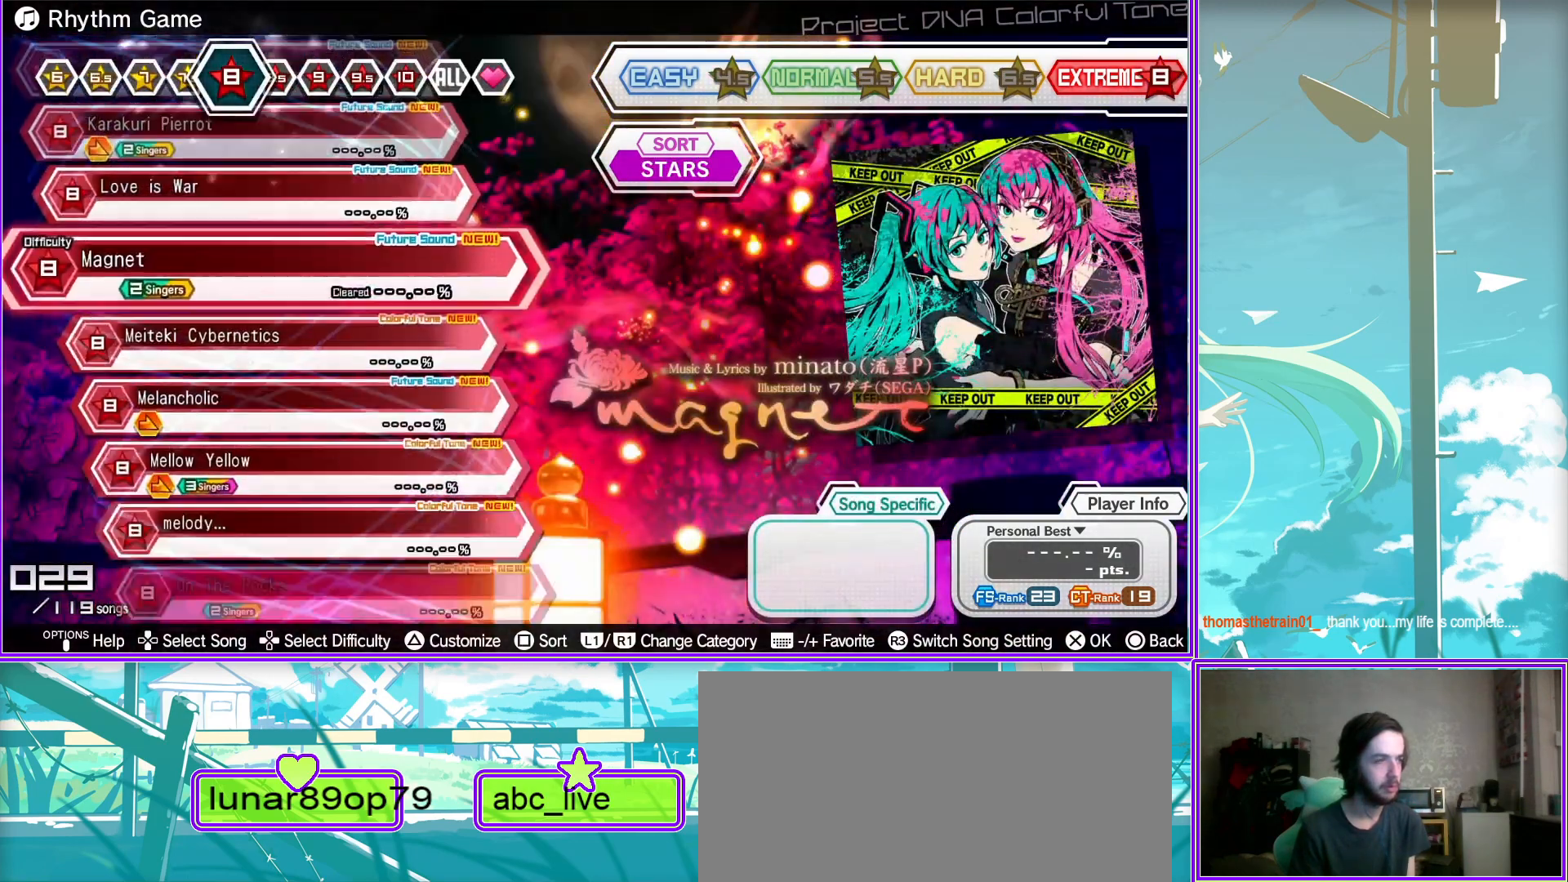
{"buttons": ["R1"], "left_stick": "center", "right_stick": "center", "events": [[433, "R1", "down"]]}
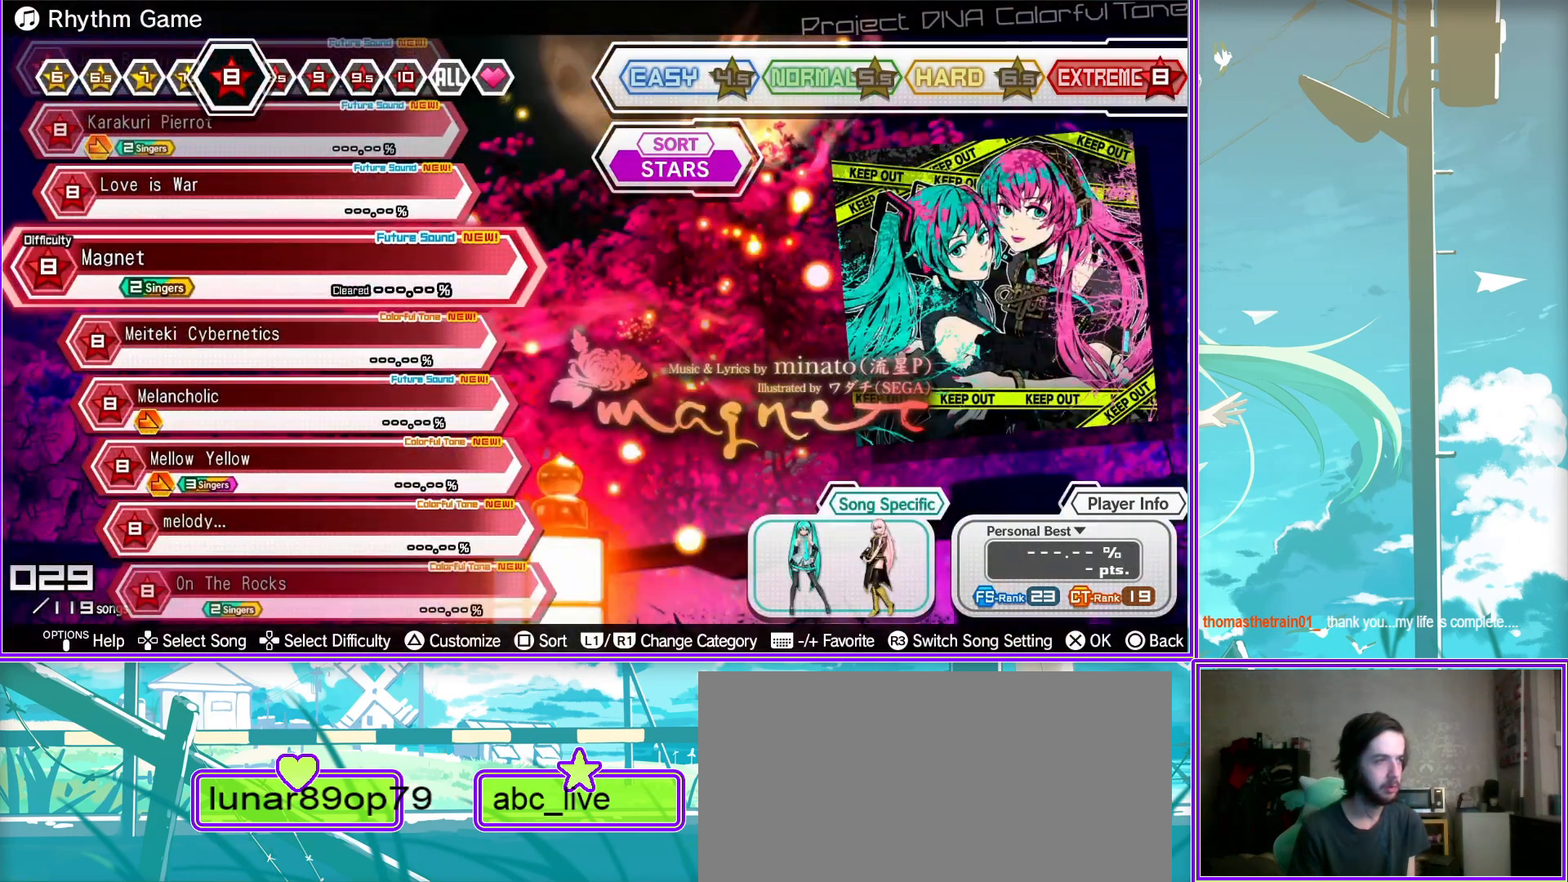
{"buttons": ["DPAD_DOWN"], "left_stick": "center", "right_stick": "center", "events": [[50, "R1", "up"], [383, "DPAD_DOWN", "down"]]}
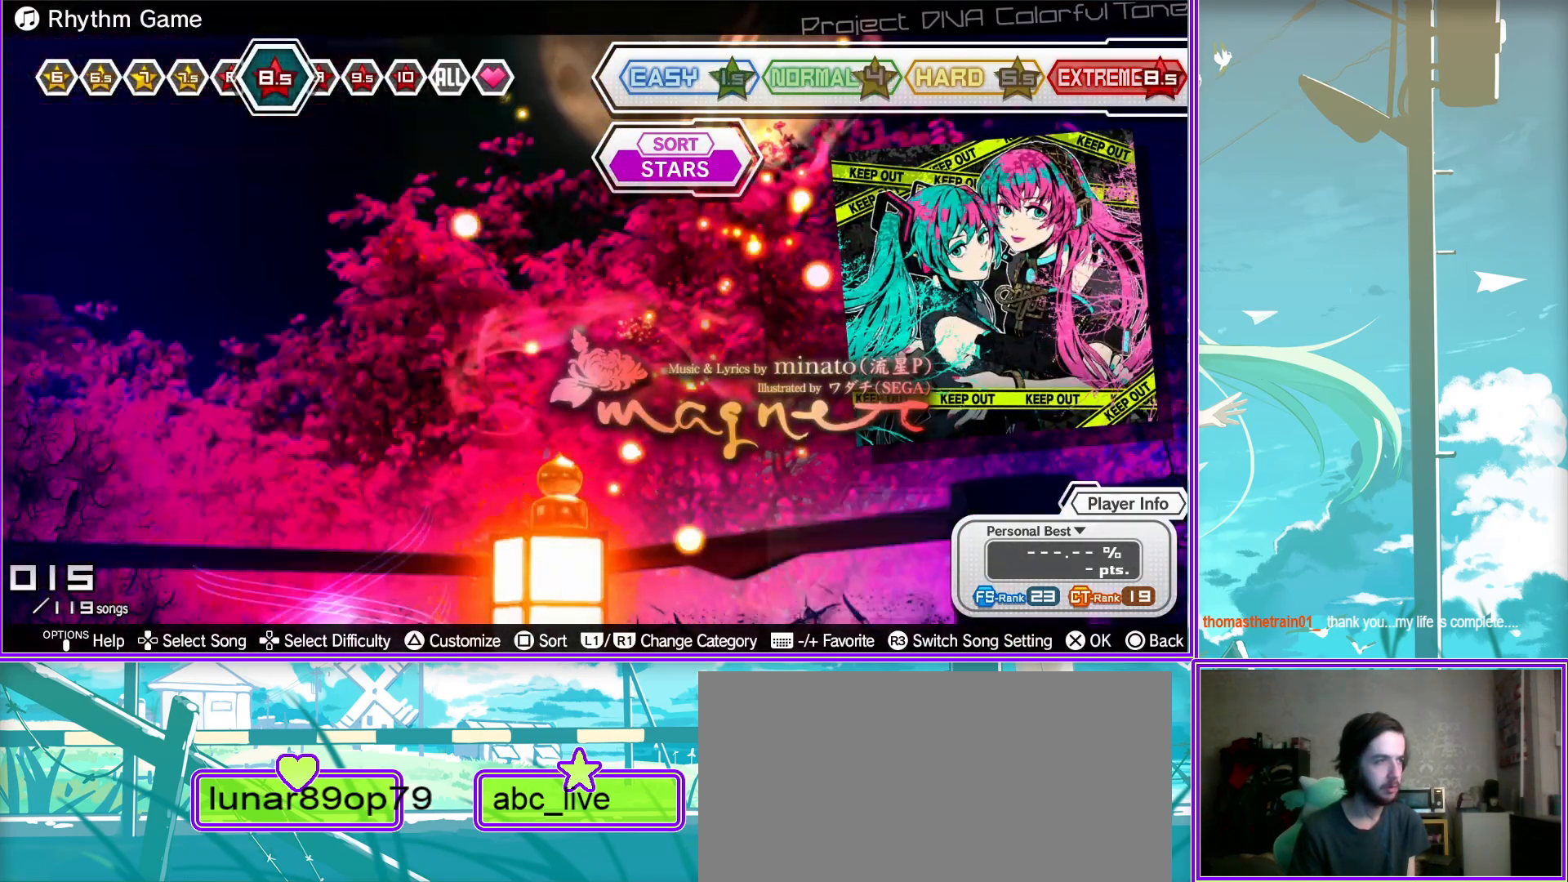
{"buttons": ["DPAD_DOWN"], "left_stick": "center", "right_stick": "center", "events": [[67, "DPAD_DOWN", "up"], [133, "DPAD_DOWN", "down"], [333, "DPAD_DOWN", "up"], [383, "DPAD_DOWN", "down"]]}
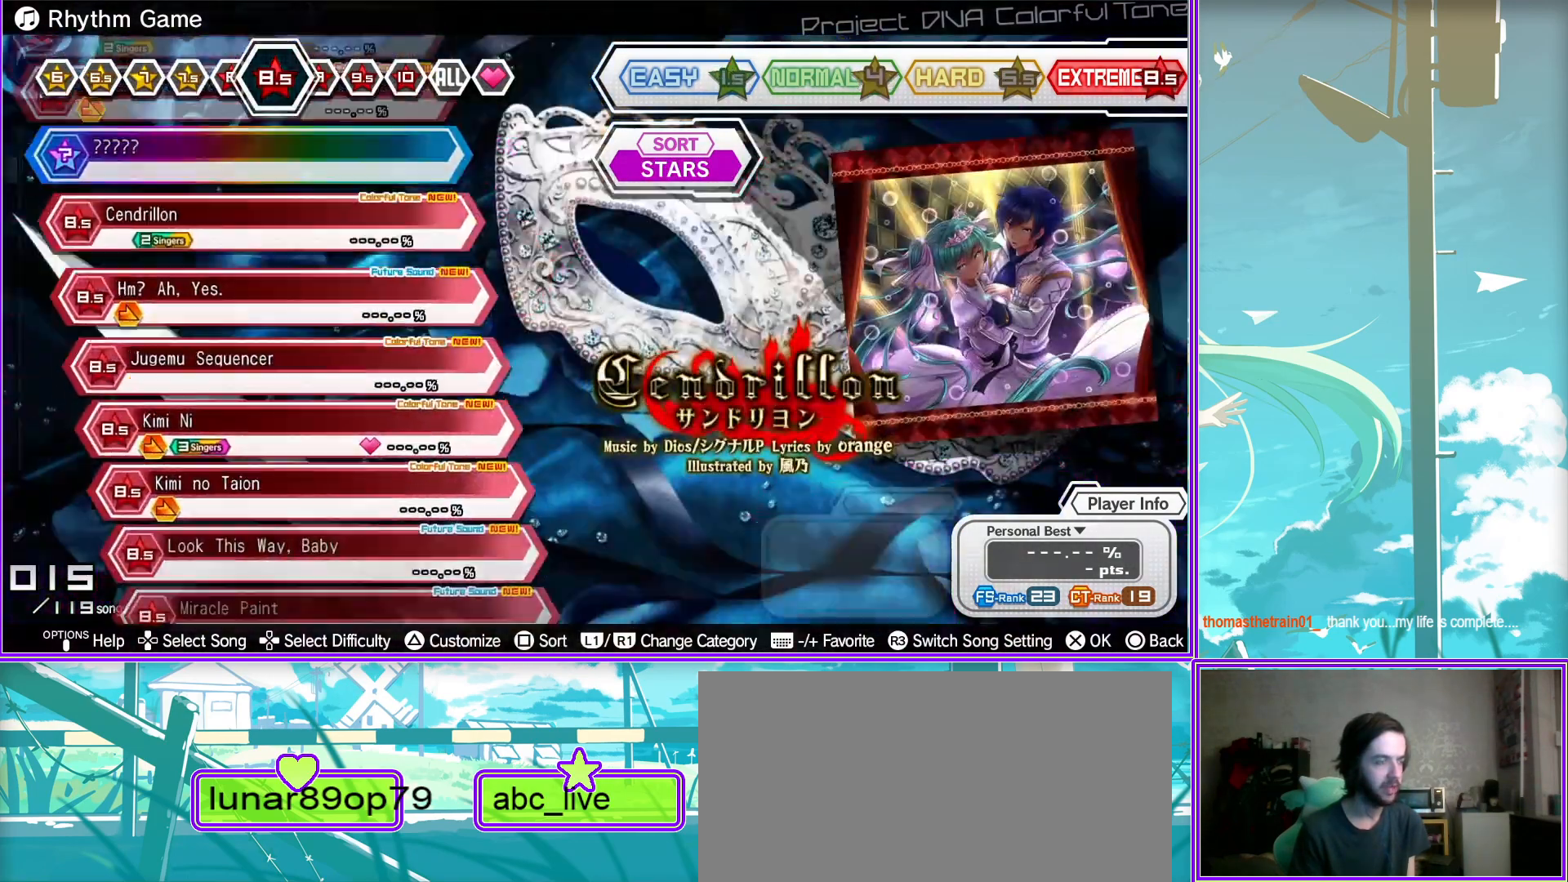
{"buttons": ["CROSS"], "left_stick": "center", "right_stick": "center", "events": [[50, "DPAD_DOWN", "up"], [450, "CROSS", "down"]]}
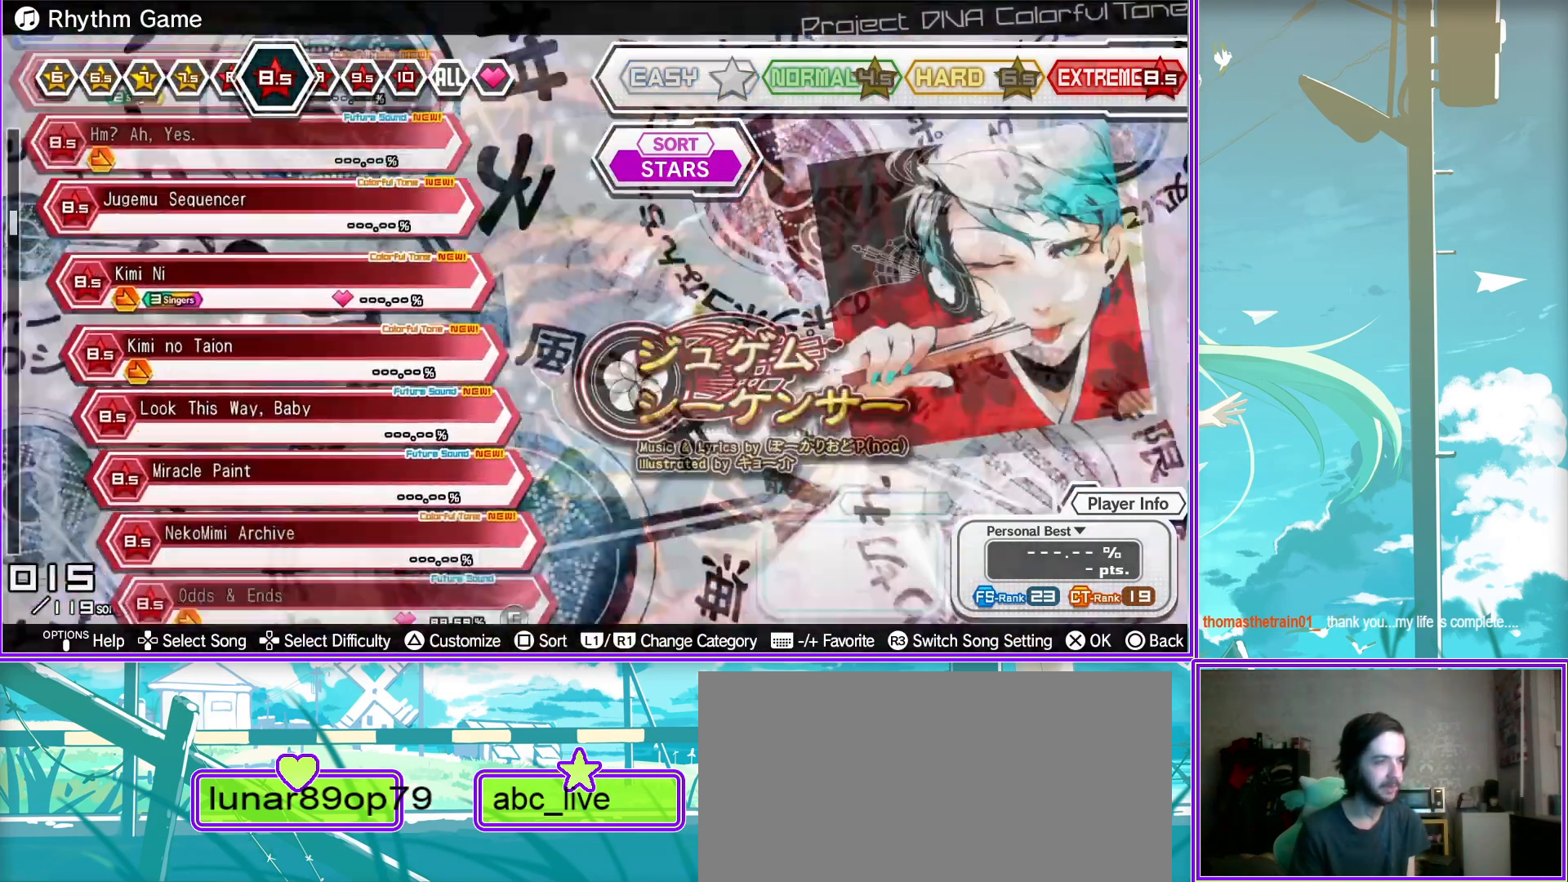
{"buttons": [], "left_stick": "center", "right_stick": "center", "events": [[167, "CROSS", "up"]]}
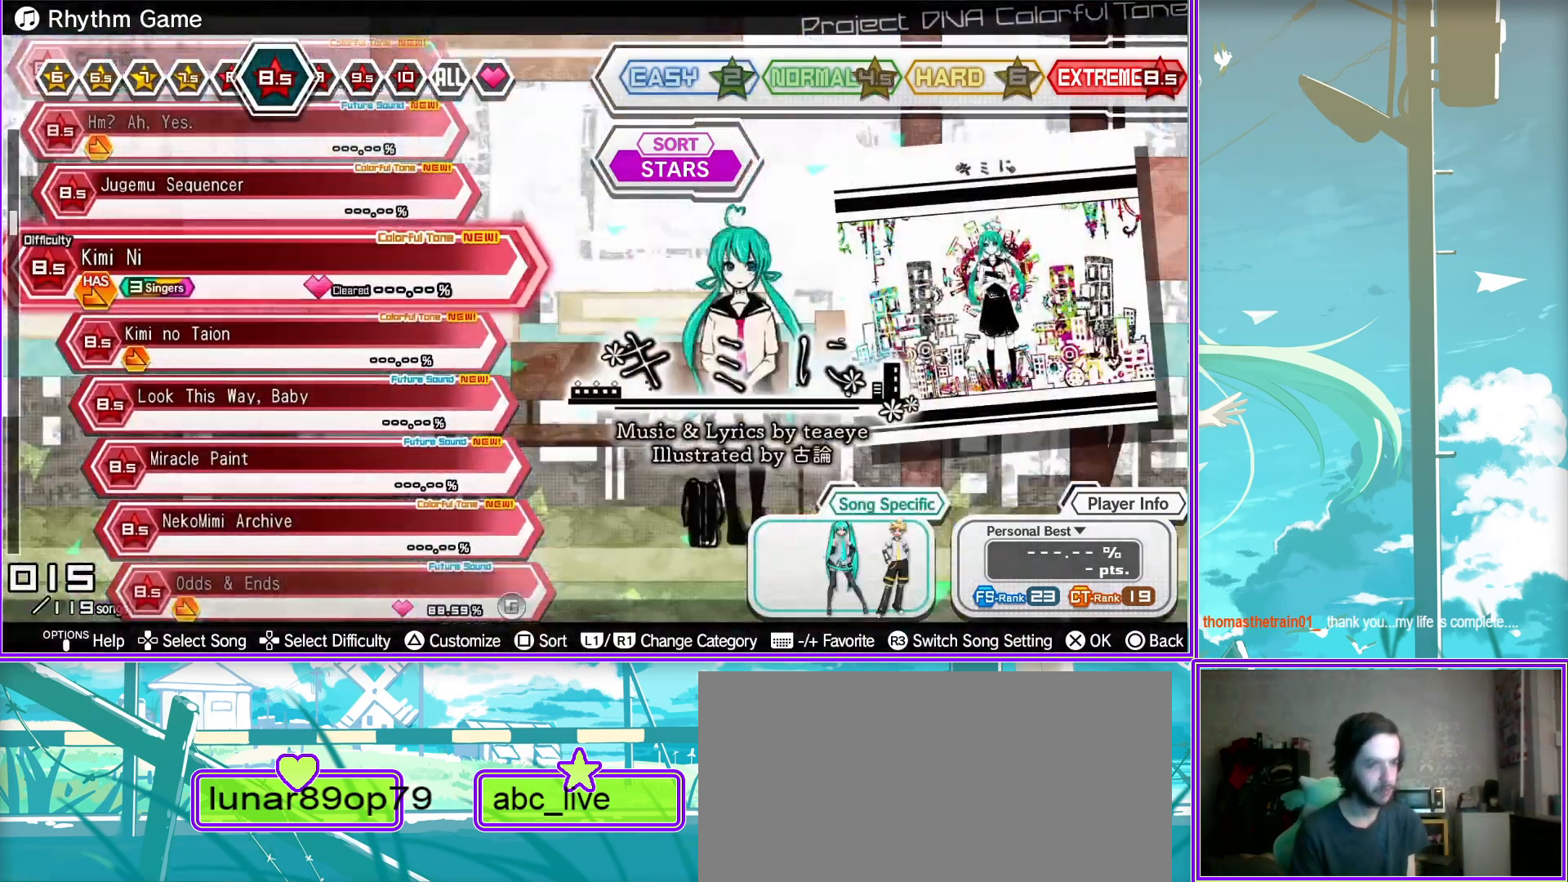
{"buttons": [], "left_stick": "center", "right_stick": "center", "events": [[267, "CIRCLE", "down"], [417, "CIRCLE", "up"]]}
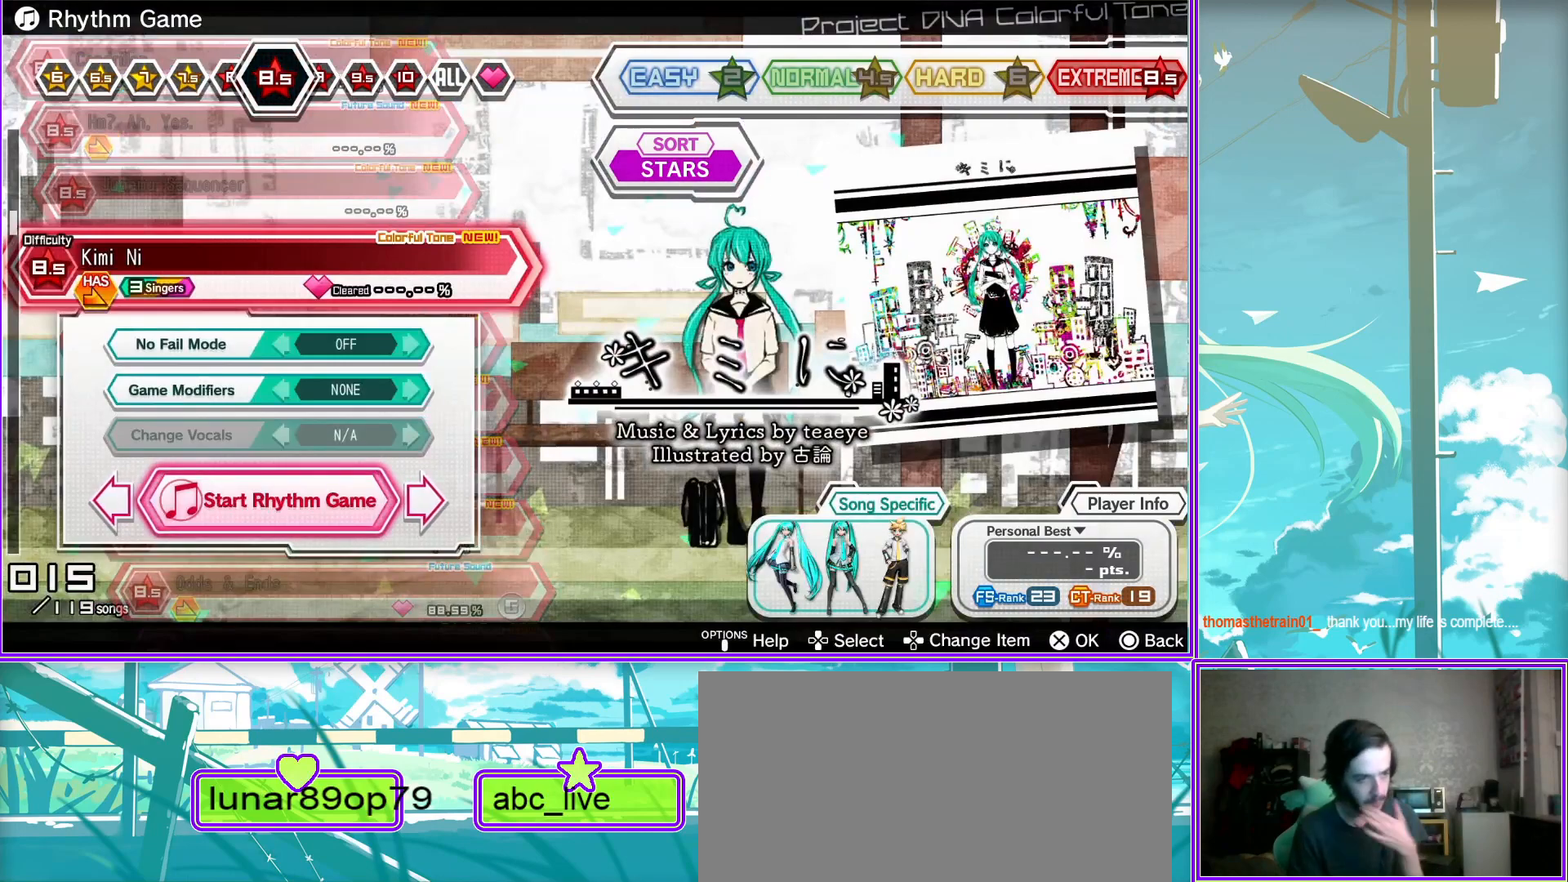
{"buttons": [], "left_stick": "center", "right_stick": "center", "events": [[150, "R3", "down"], [300, "R3", "up"]]}
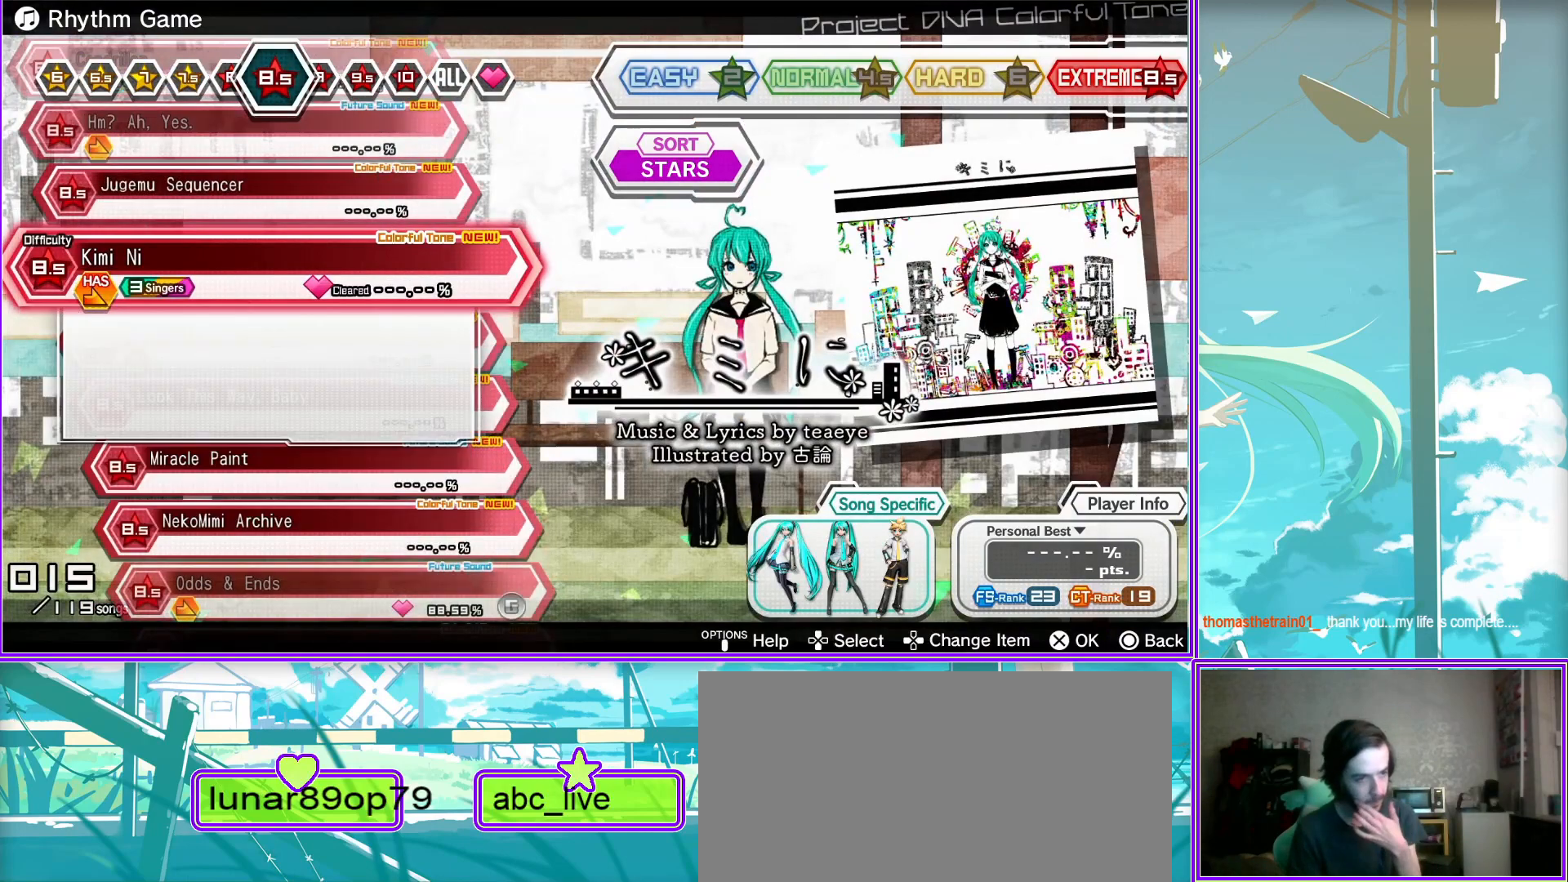
{"buttons": [], "left_stick": "center", "right_stick": "center", "events": []}
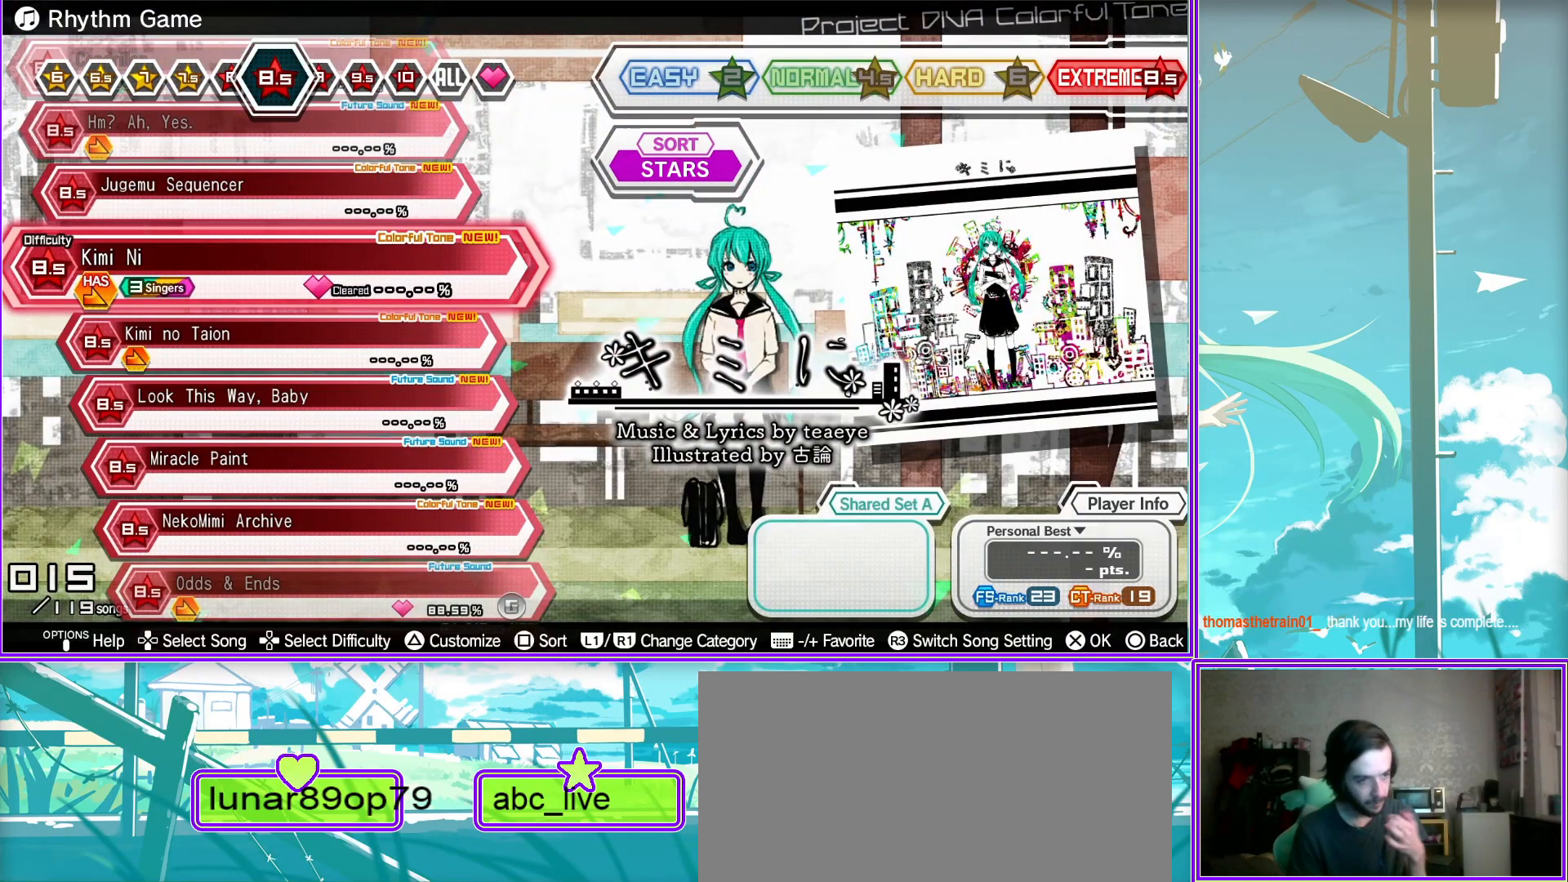
{"buttons": ["R3"], "left_stick": "center", "right_stick": "center", "events": [[133, "R3", "down"], [283, "R3", "up"], [450, "R3", "down"]]}
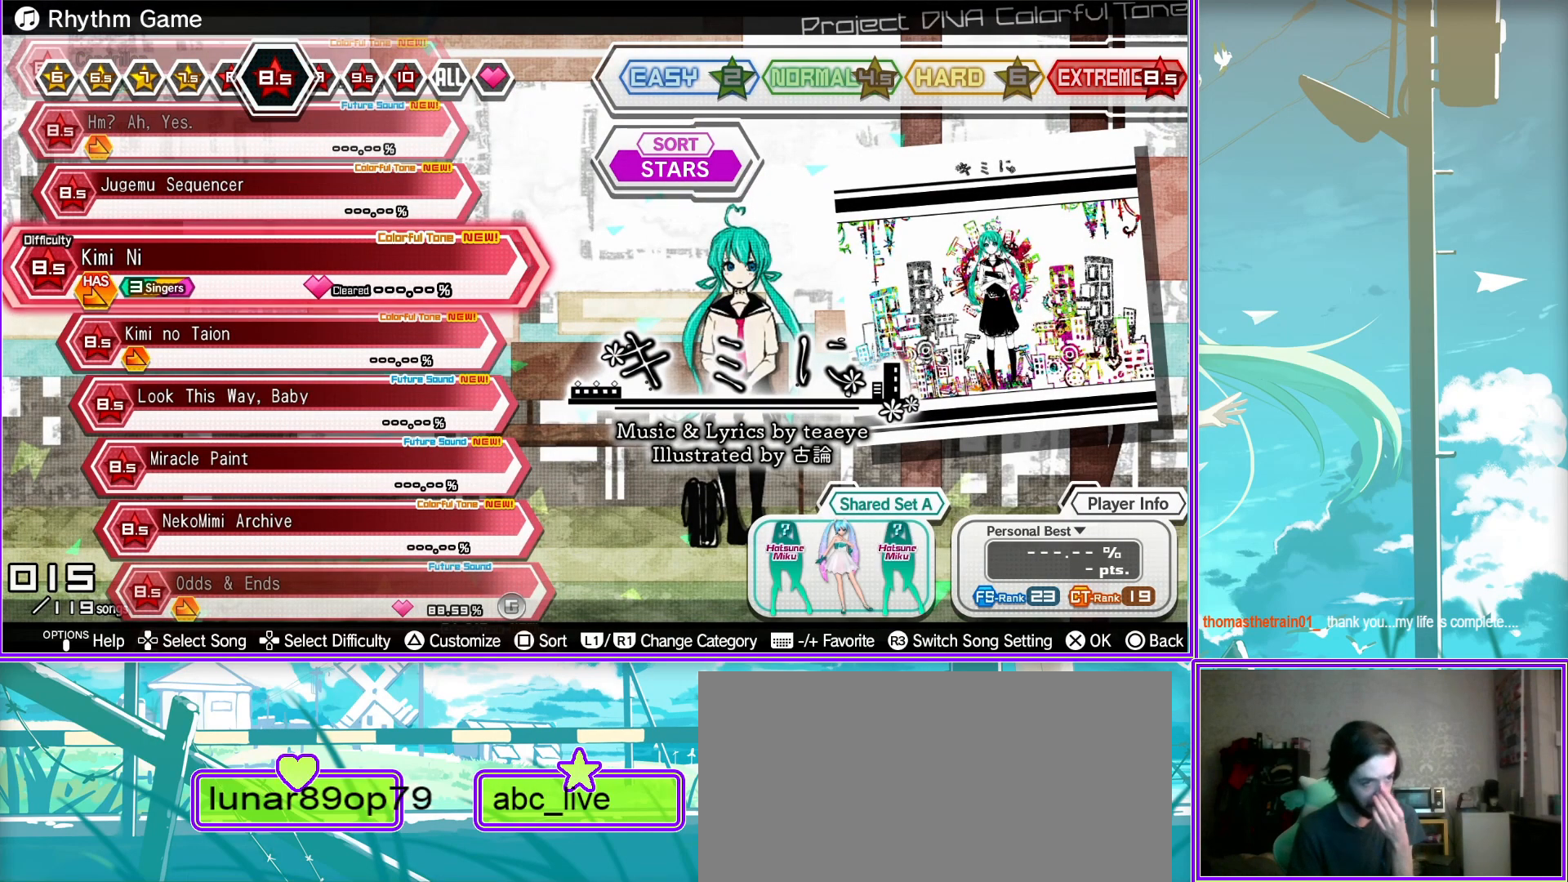
{"buttons": [], "left_stick": "center", "right_stick": "center", "events": [[83, "R3", "up"]]}
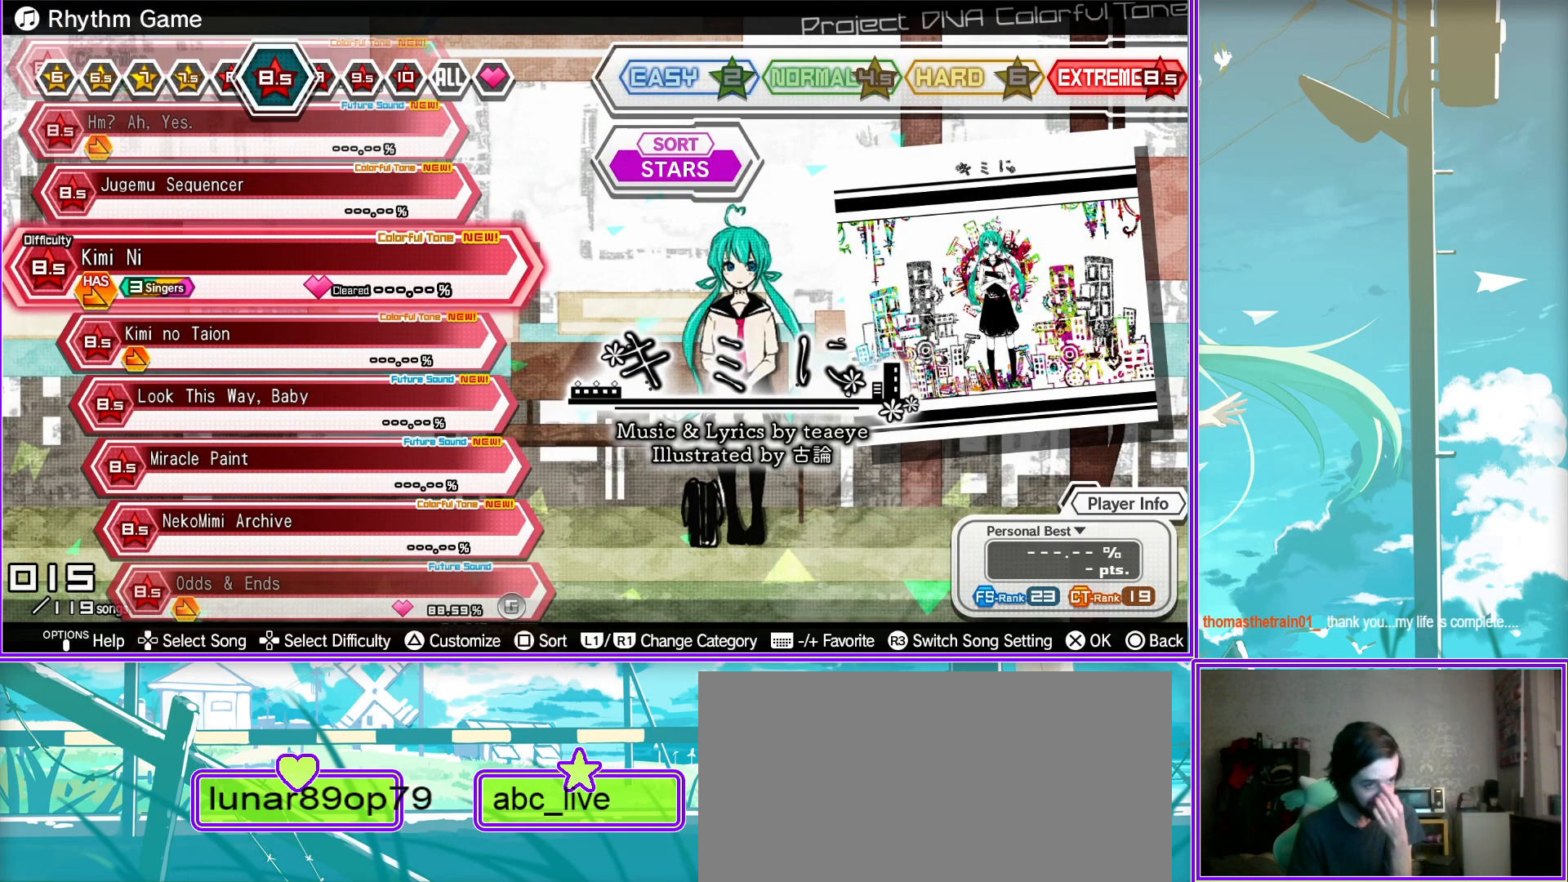
{"buttons": [], "left_stick": "center", "right_stick": "center", "events": [[283, "R3", "down"], [450, "R3", "up"]]}
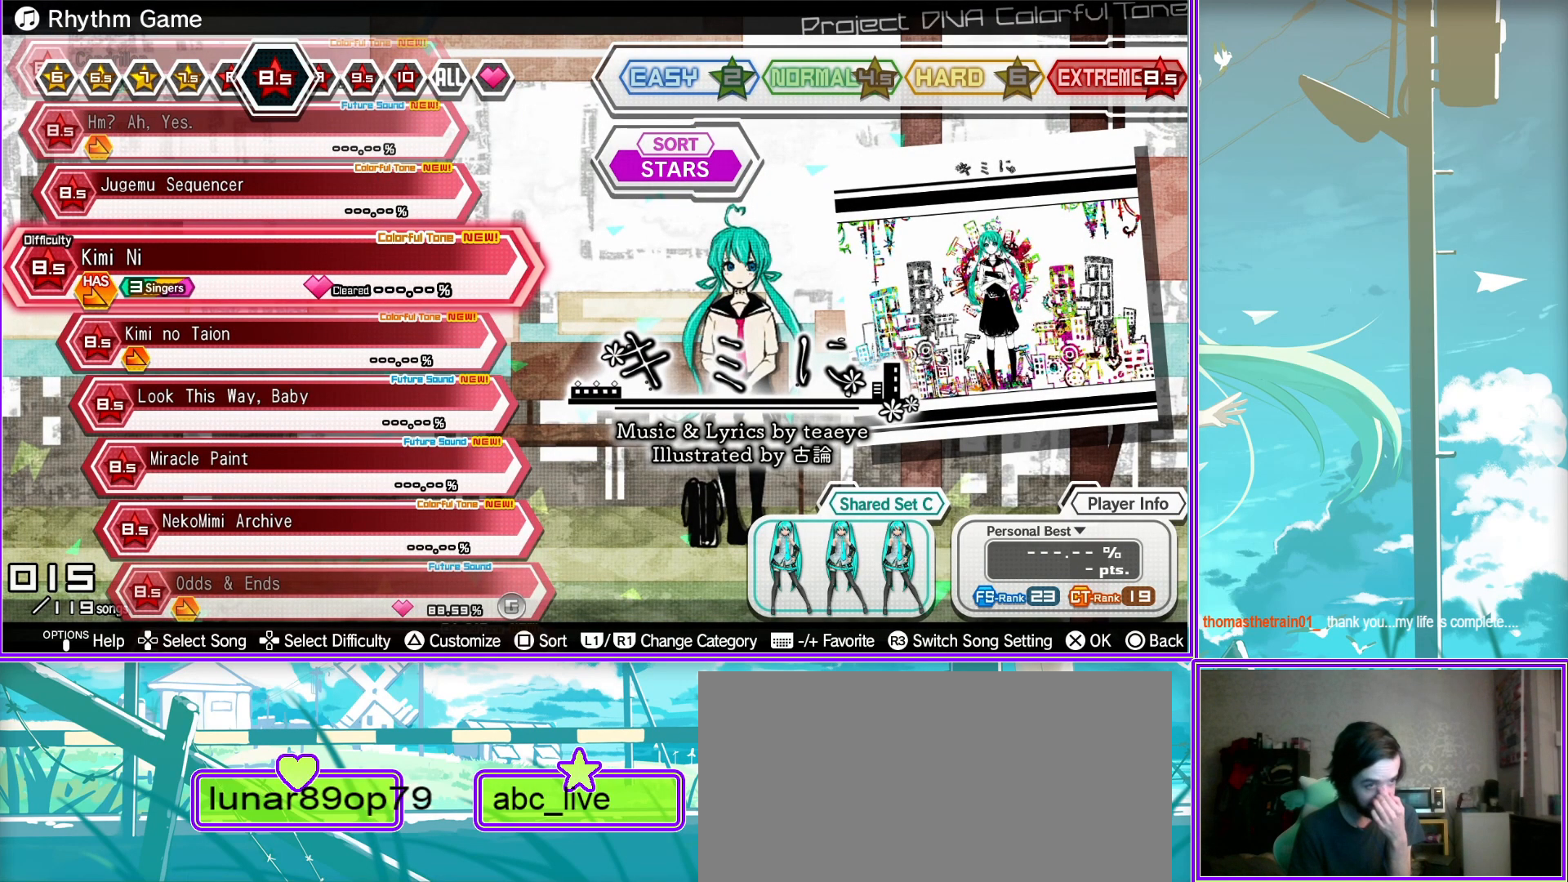
{"buttons": [], "left_stick": "center", "right_stick": "center", "events": []}
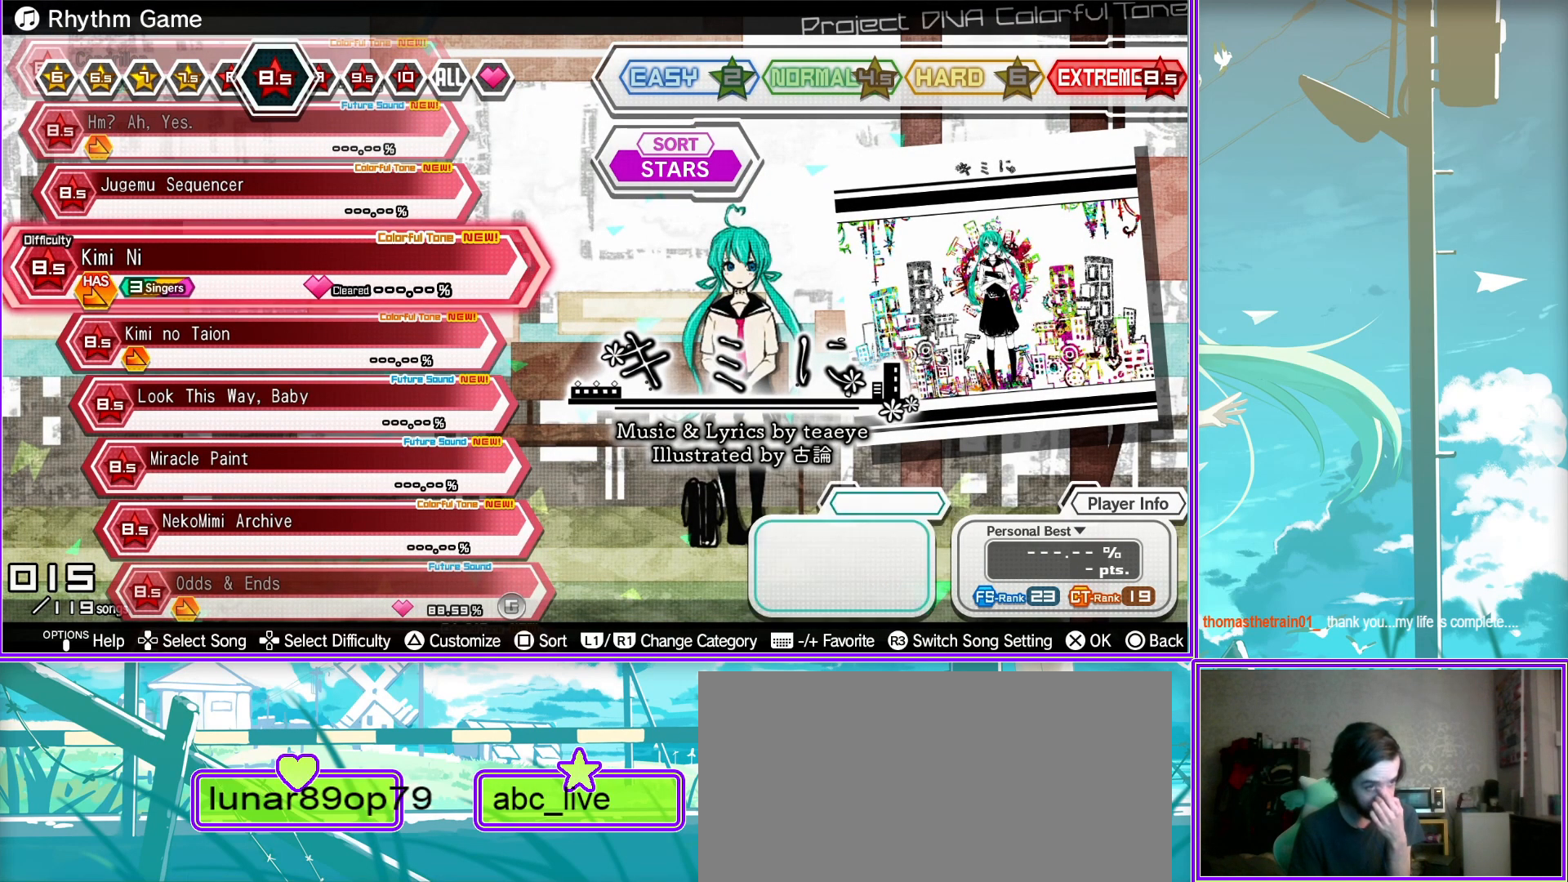
{"buttons": [], "left_stick": "center", "right_stick": "center", "events": [[100, "TRIANGLE", "down"], [300, "TRIANGLE", "up"]]}
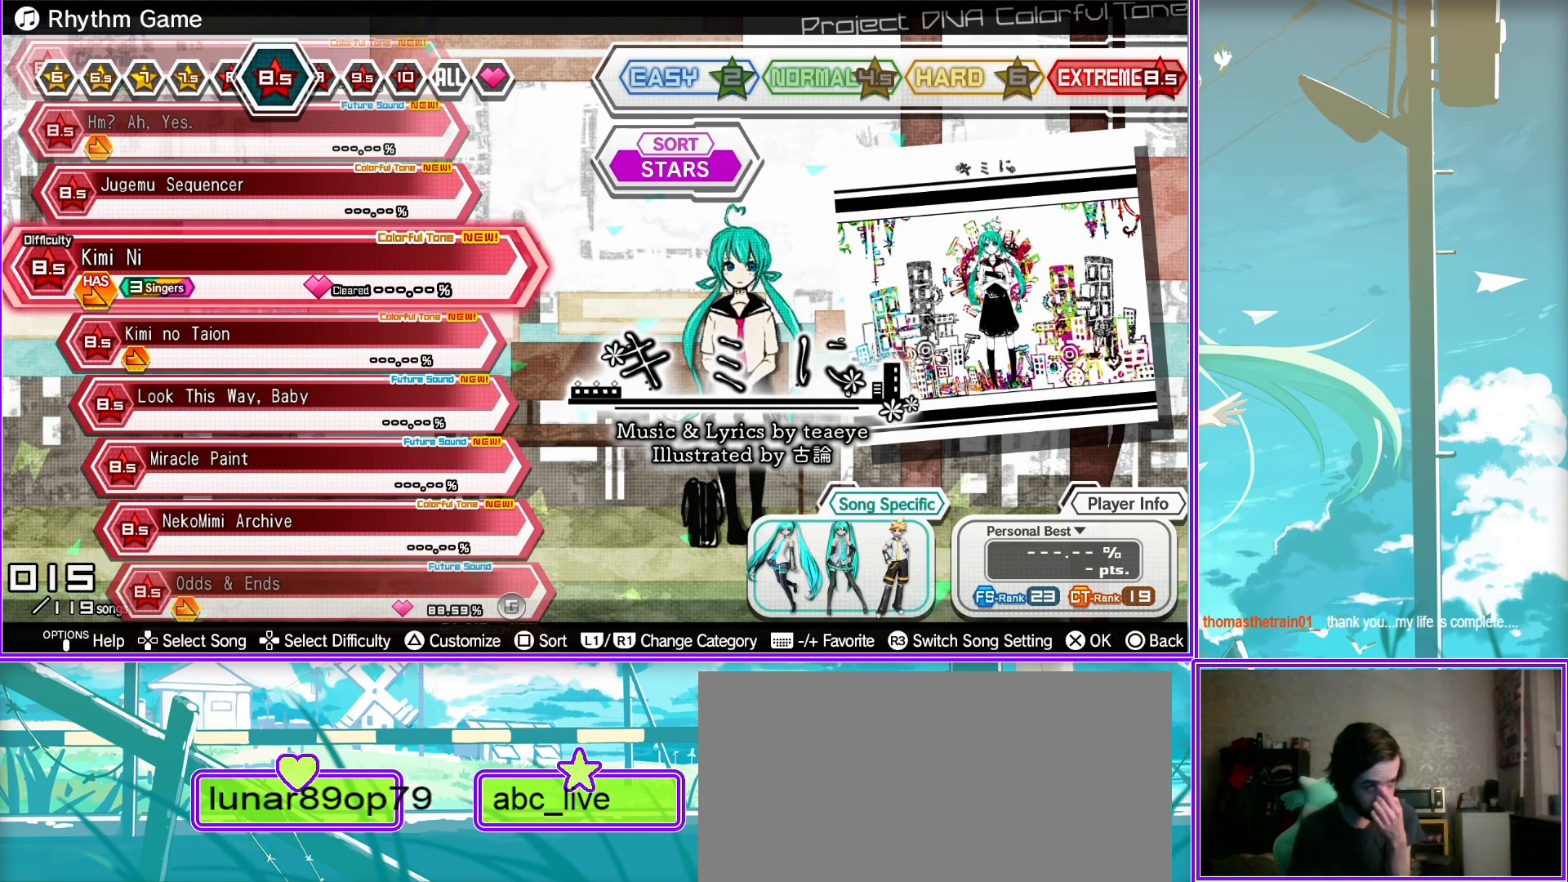
{"buttons": [], "left_stick": "center", "right_stick": "center", "events": []}
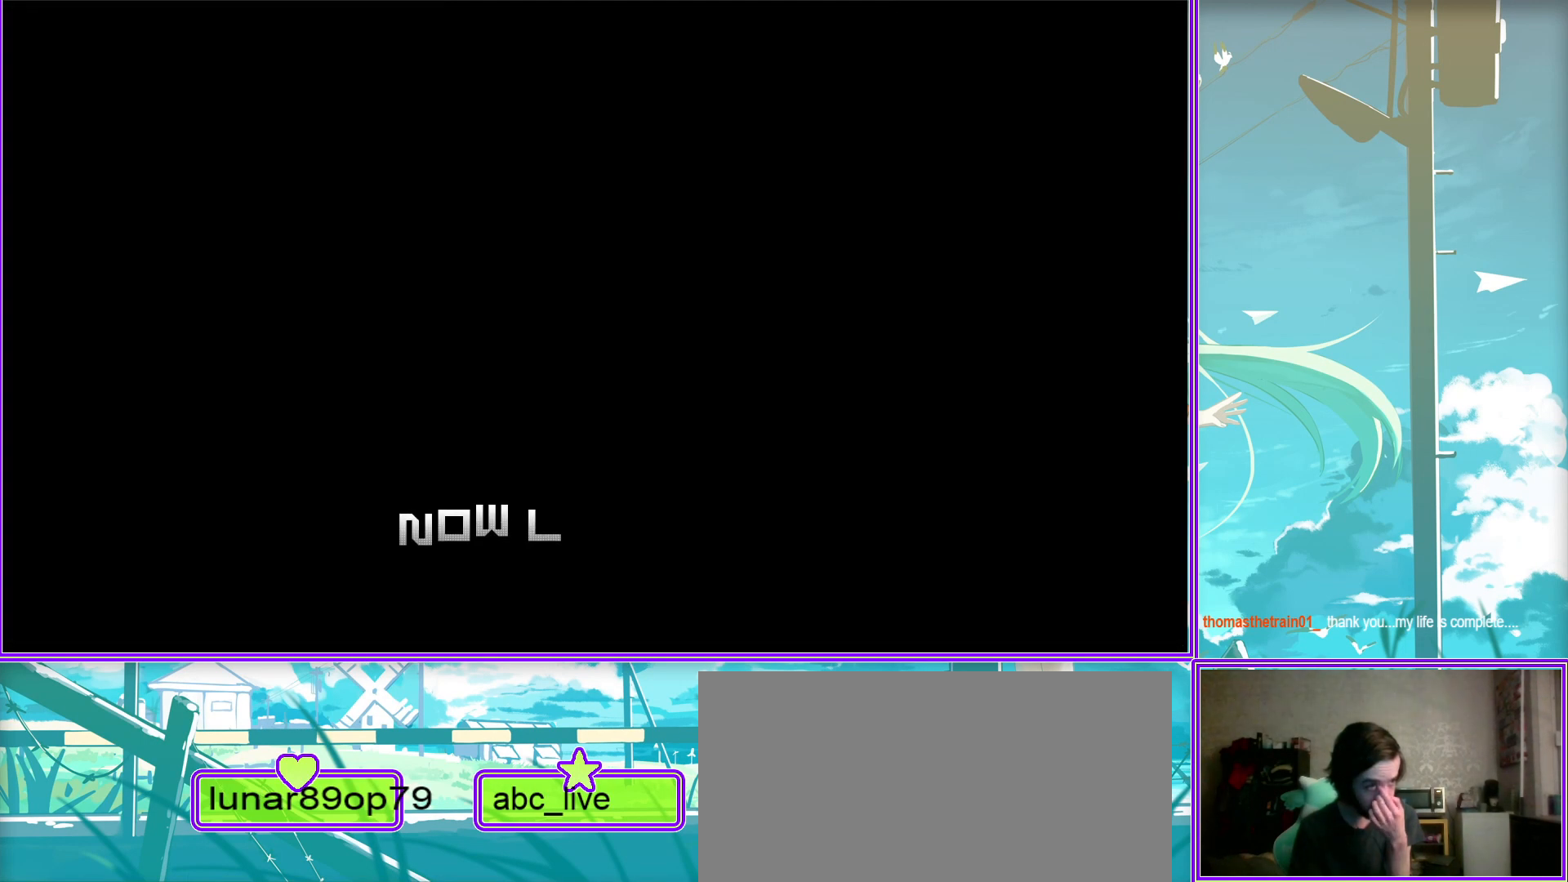
{"buttons": [], "left_stick": "center", "right_stick": "center", "events": []}
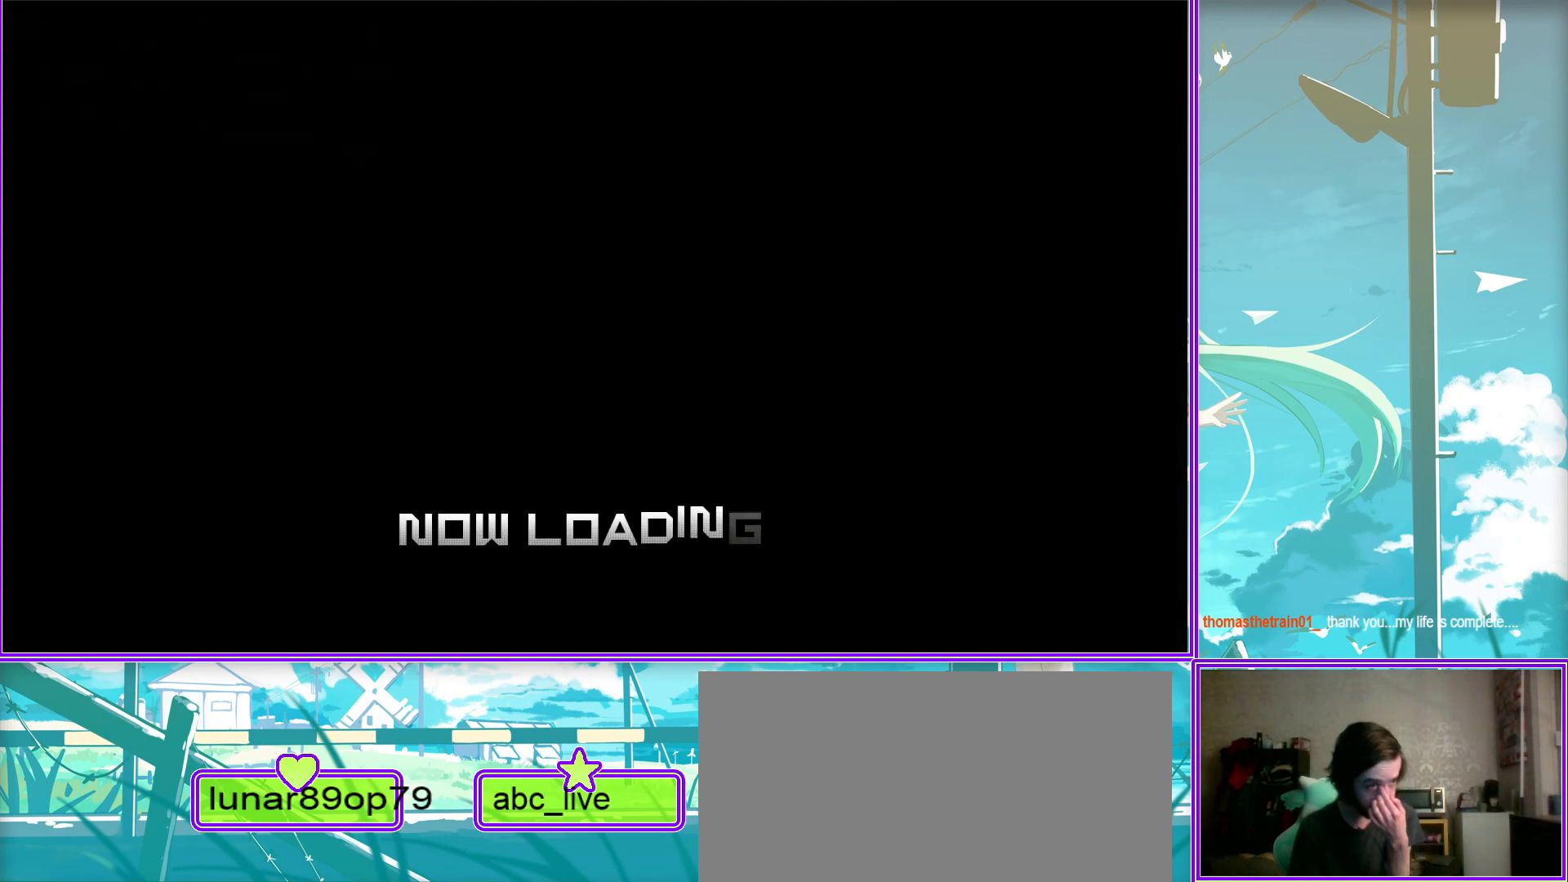
{"buttons": [], "left_stick": "center", "right_stick": "center", "events": []}
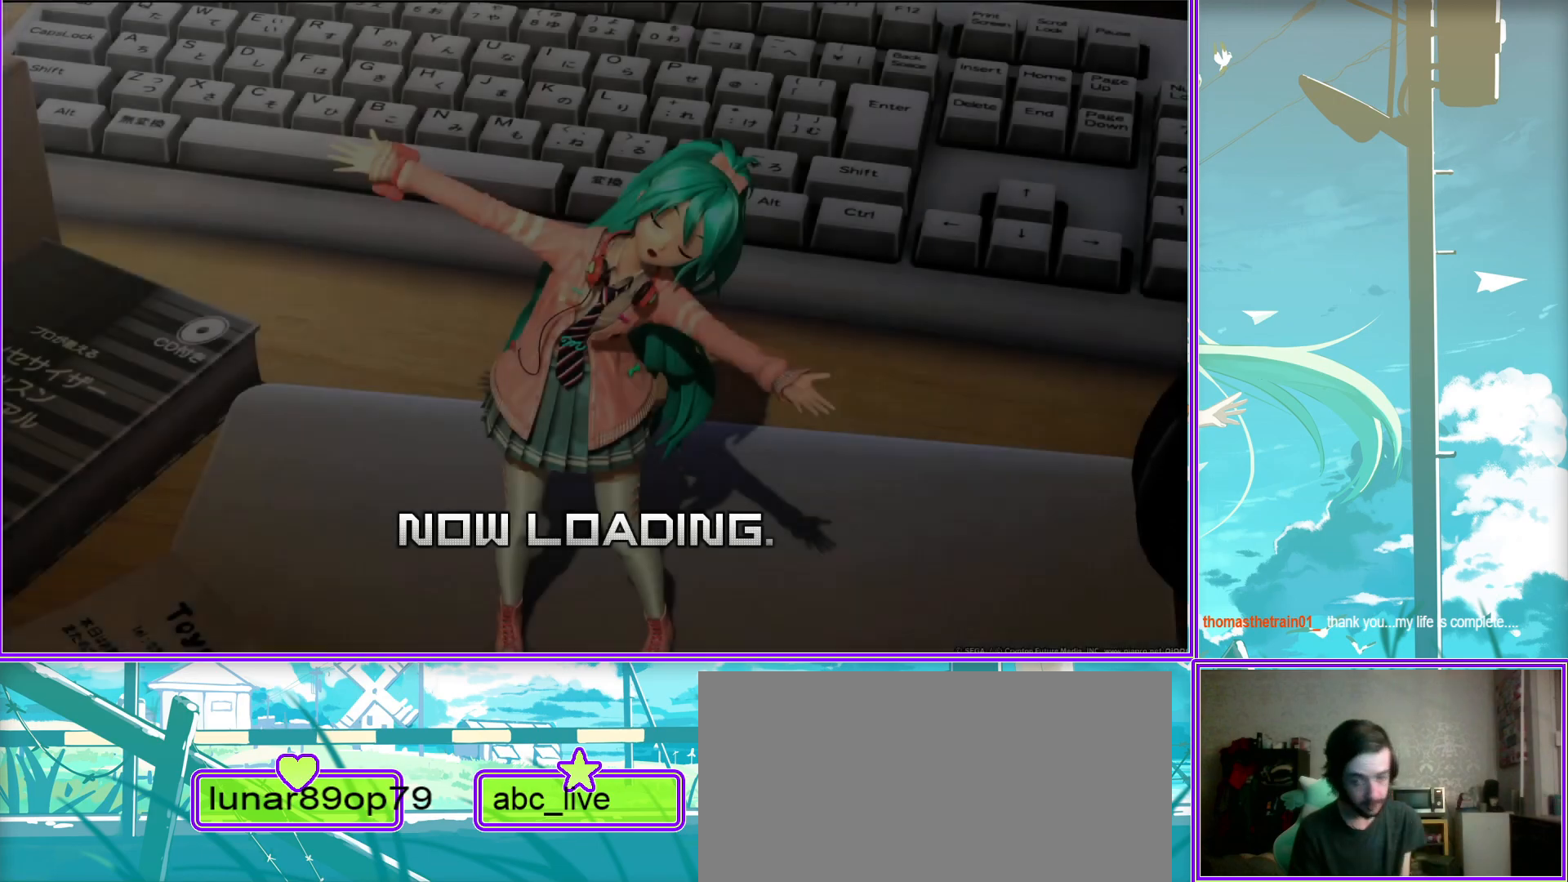
{"buttons": [], "left_stick": "center", "right_stick": "center", "events": []}
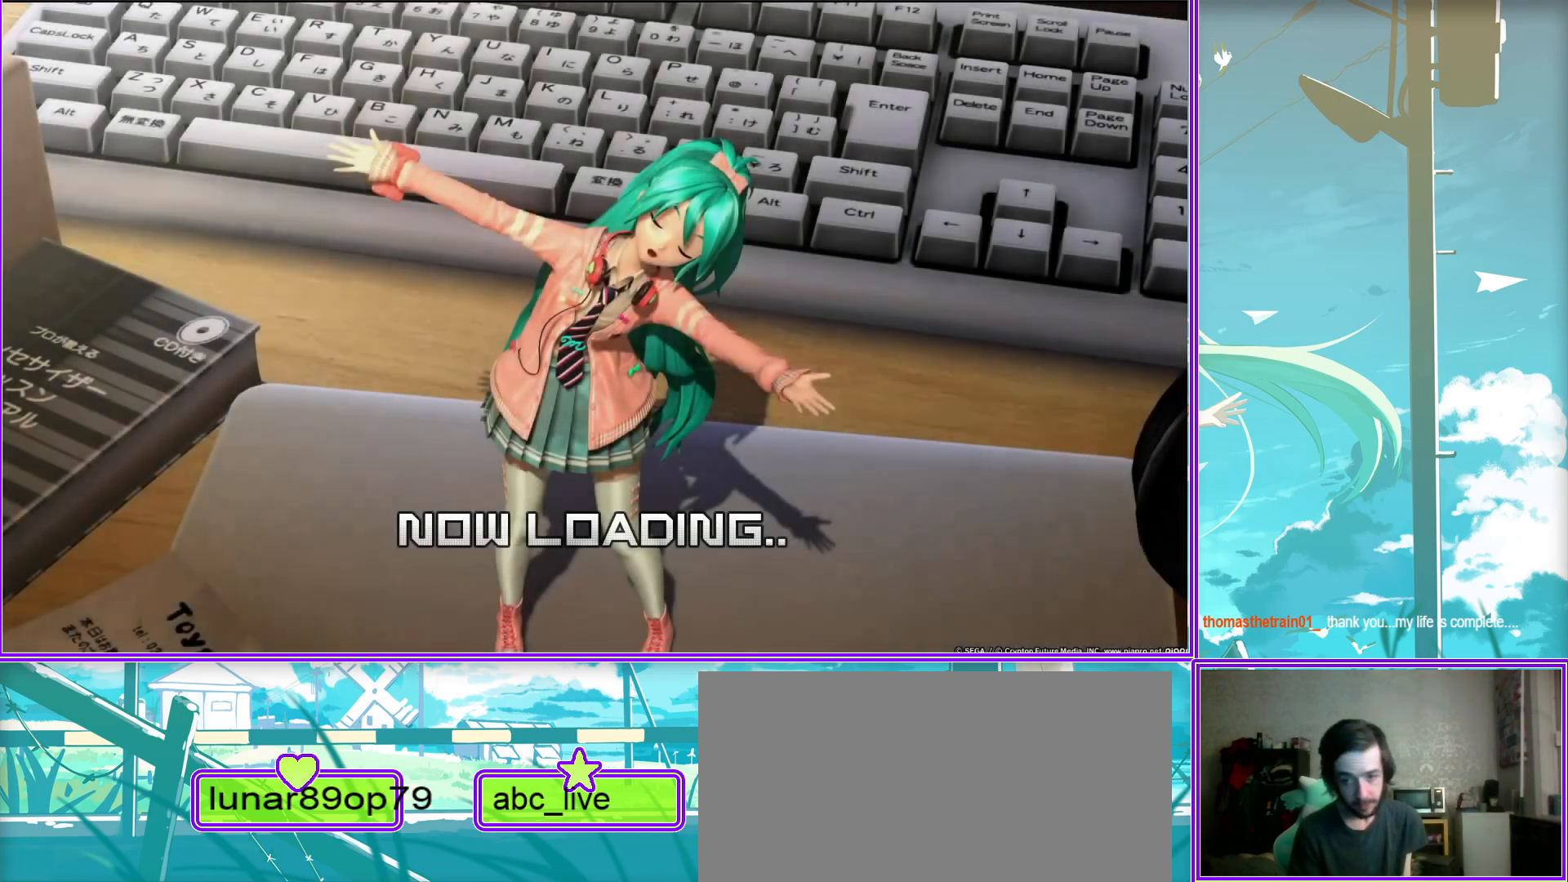
{"buttons": [], "left_stick": "center", "right_stick": "center", "events": []}
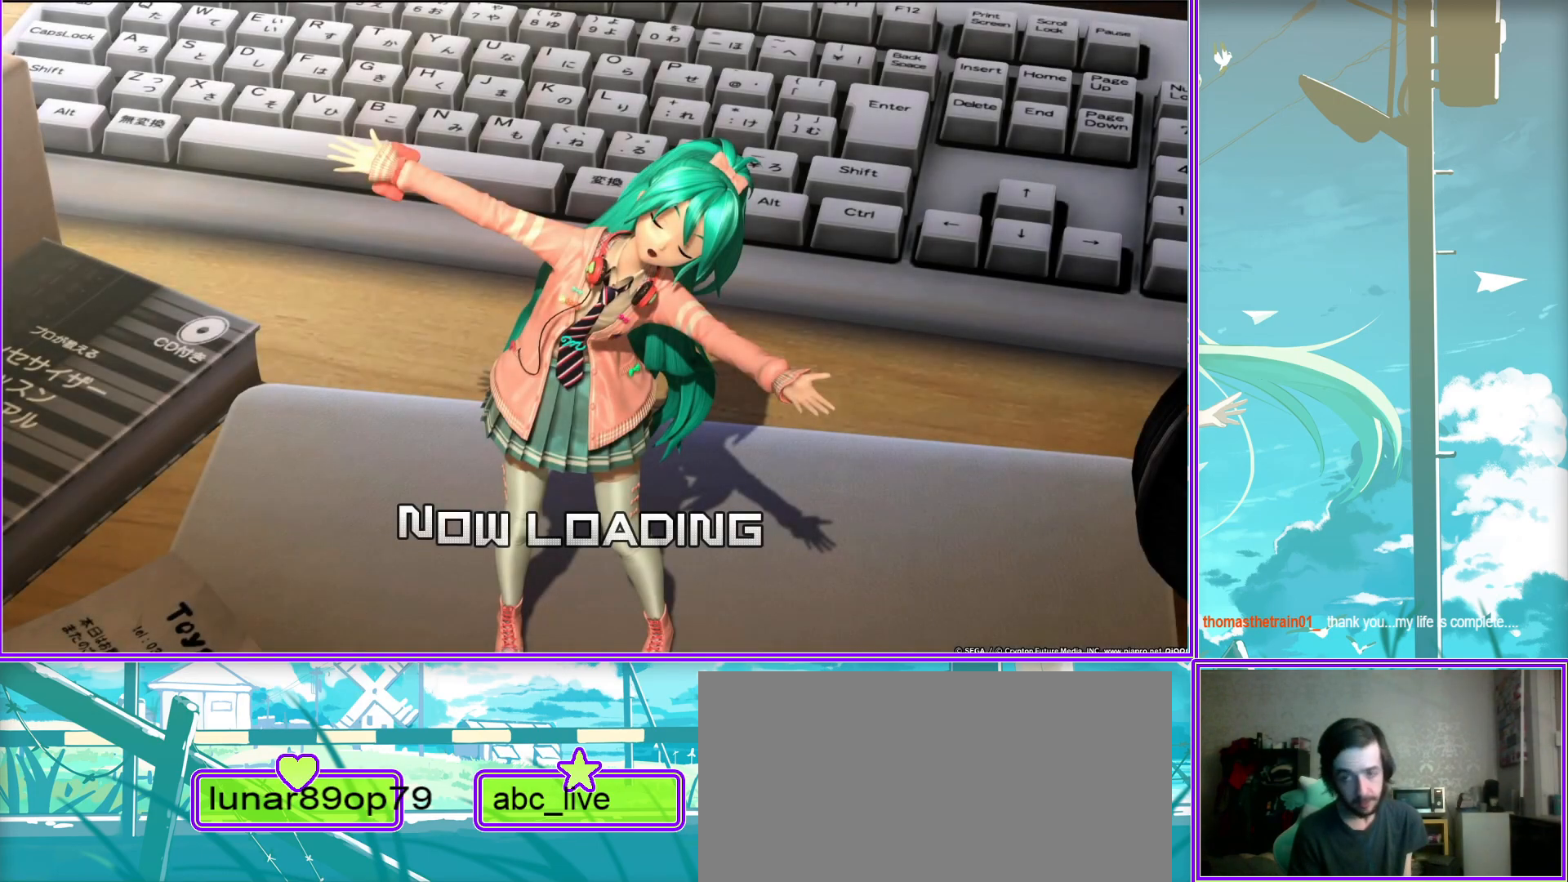
{"buttons": [], "left_stick": "center", "right_stick": "center", "events": []}
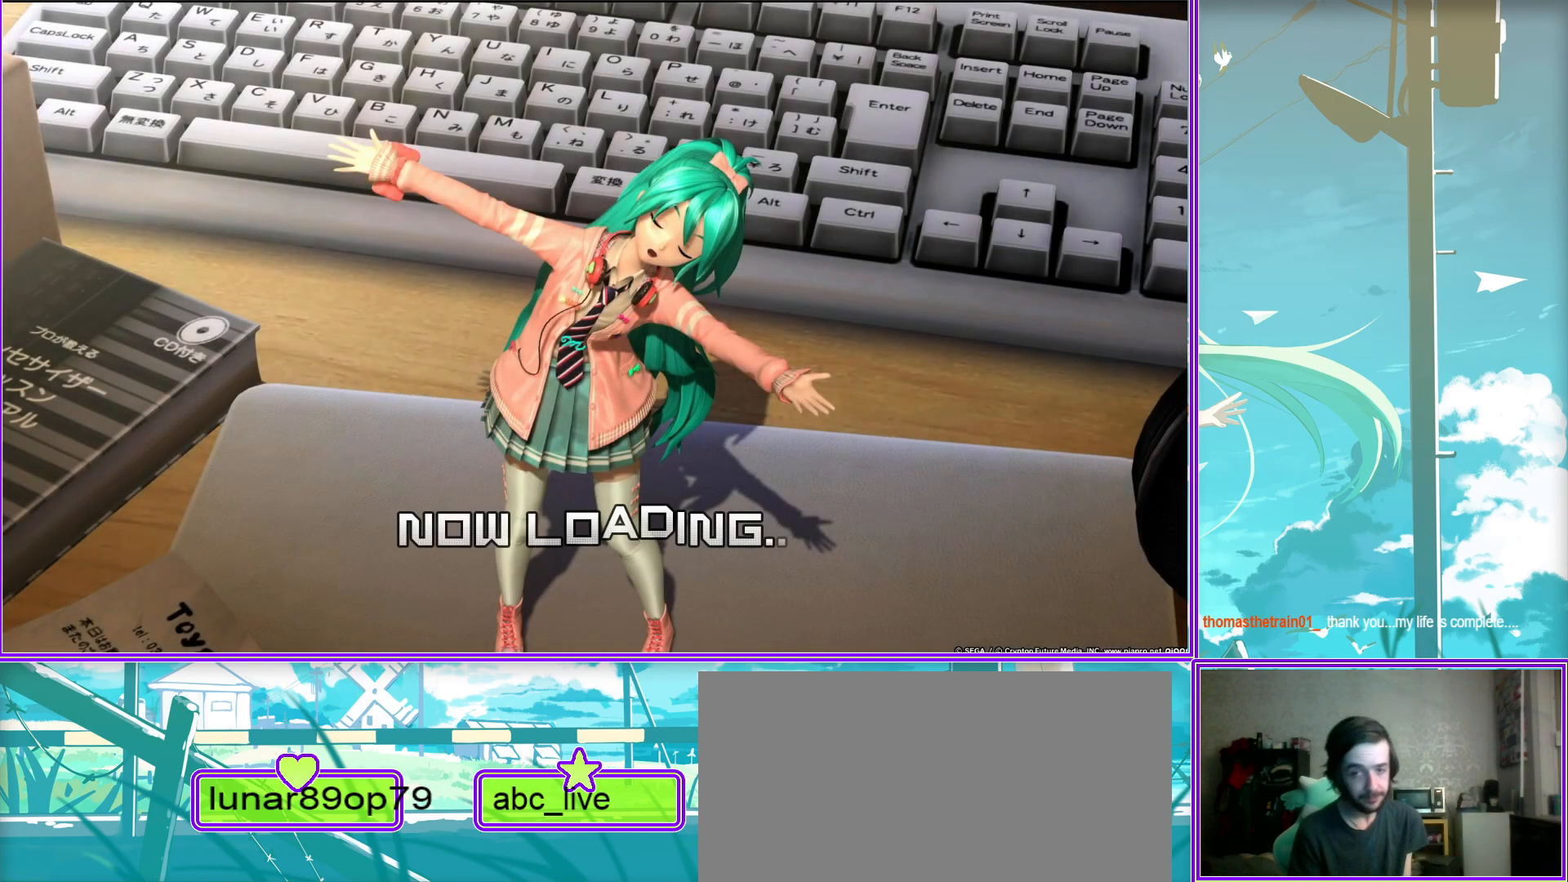
{"buttons": [], "left_stick": "center", "right_stick": "center", "events": []}
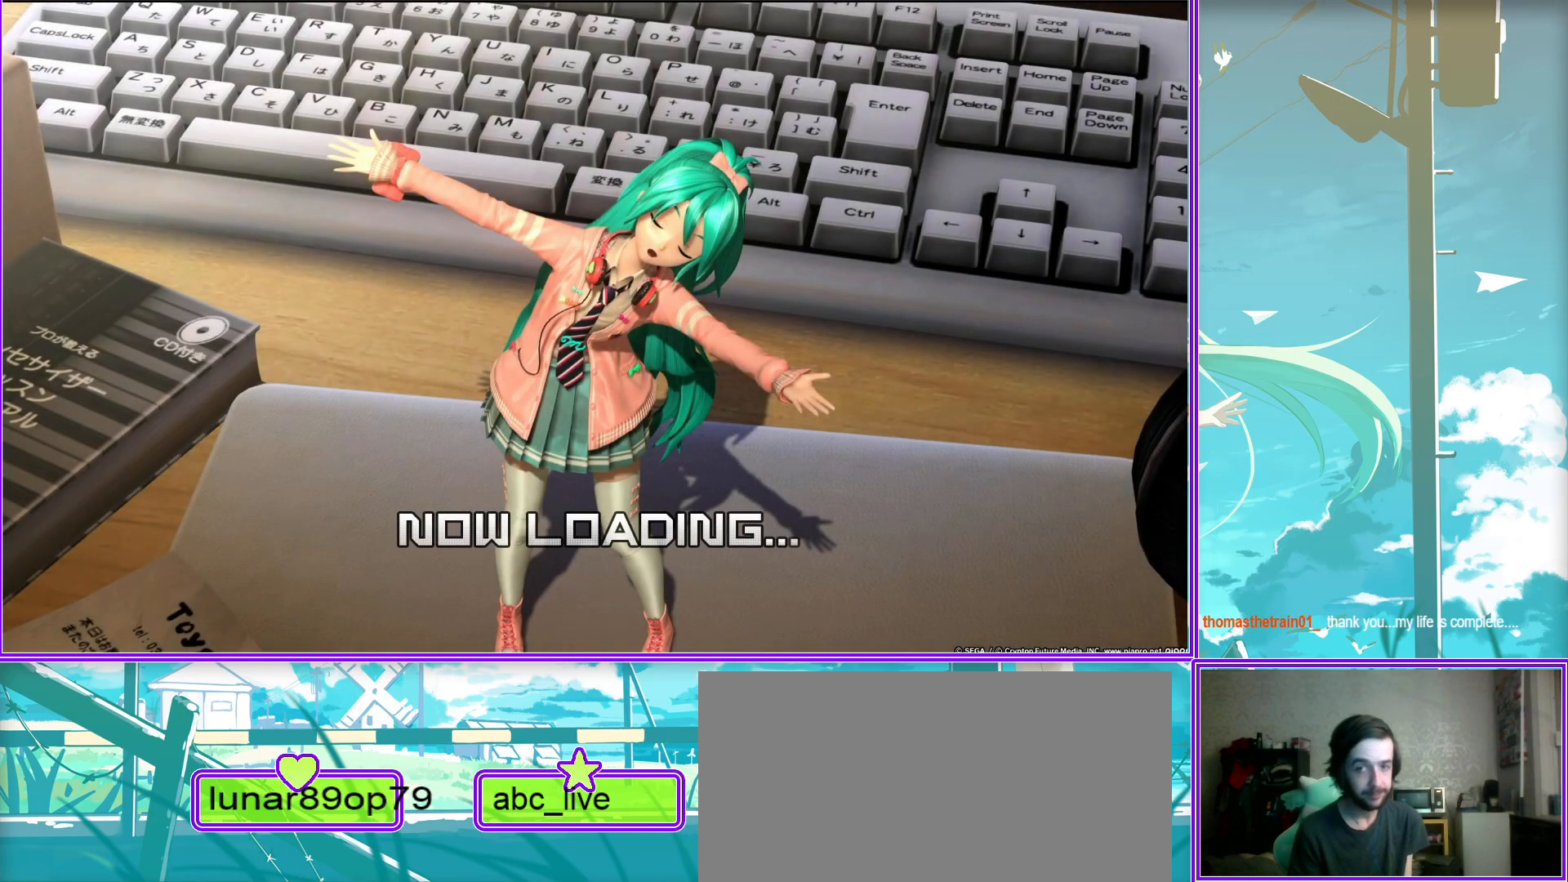
{"buttons": [], "left_stick": "center", "right_stick": "center", "events": []}
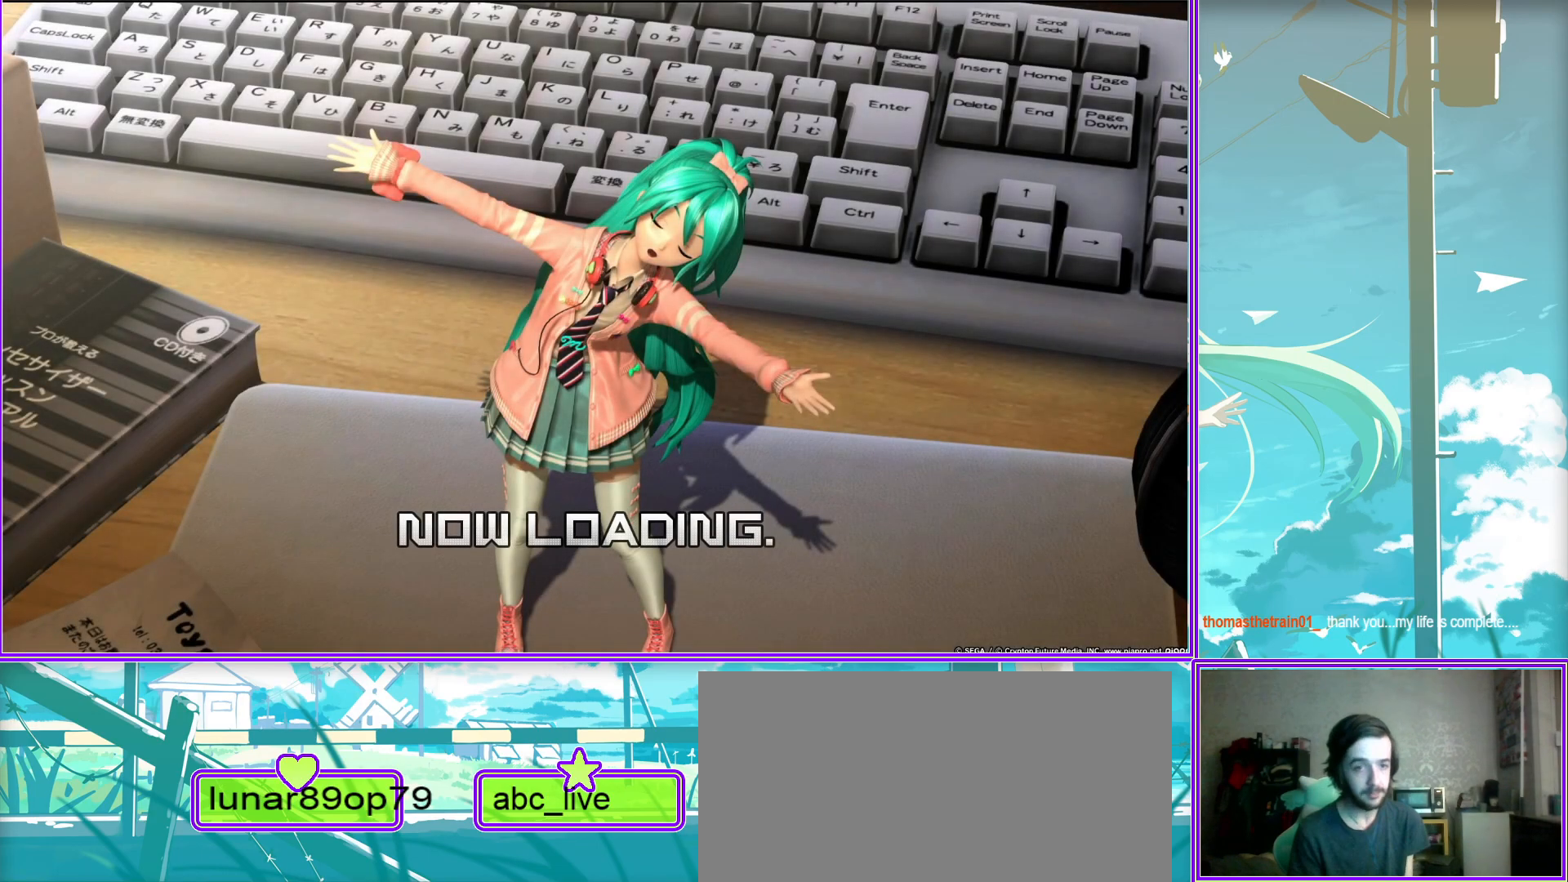
{"buttons": ["CROSS"], "left_stick": "center", "right_stick": "center", "events": [[350, "CROSS", "down"]]}
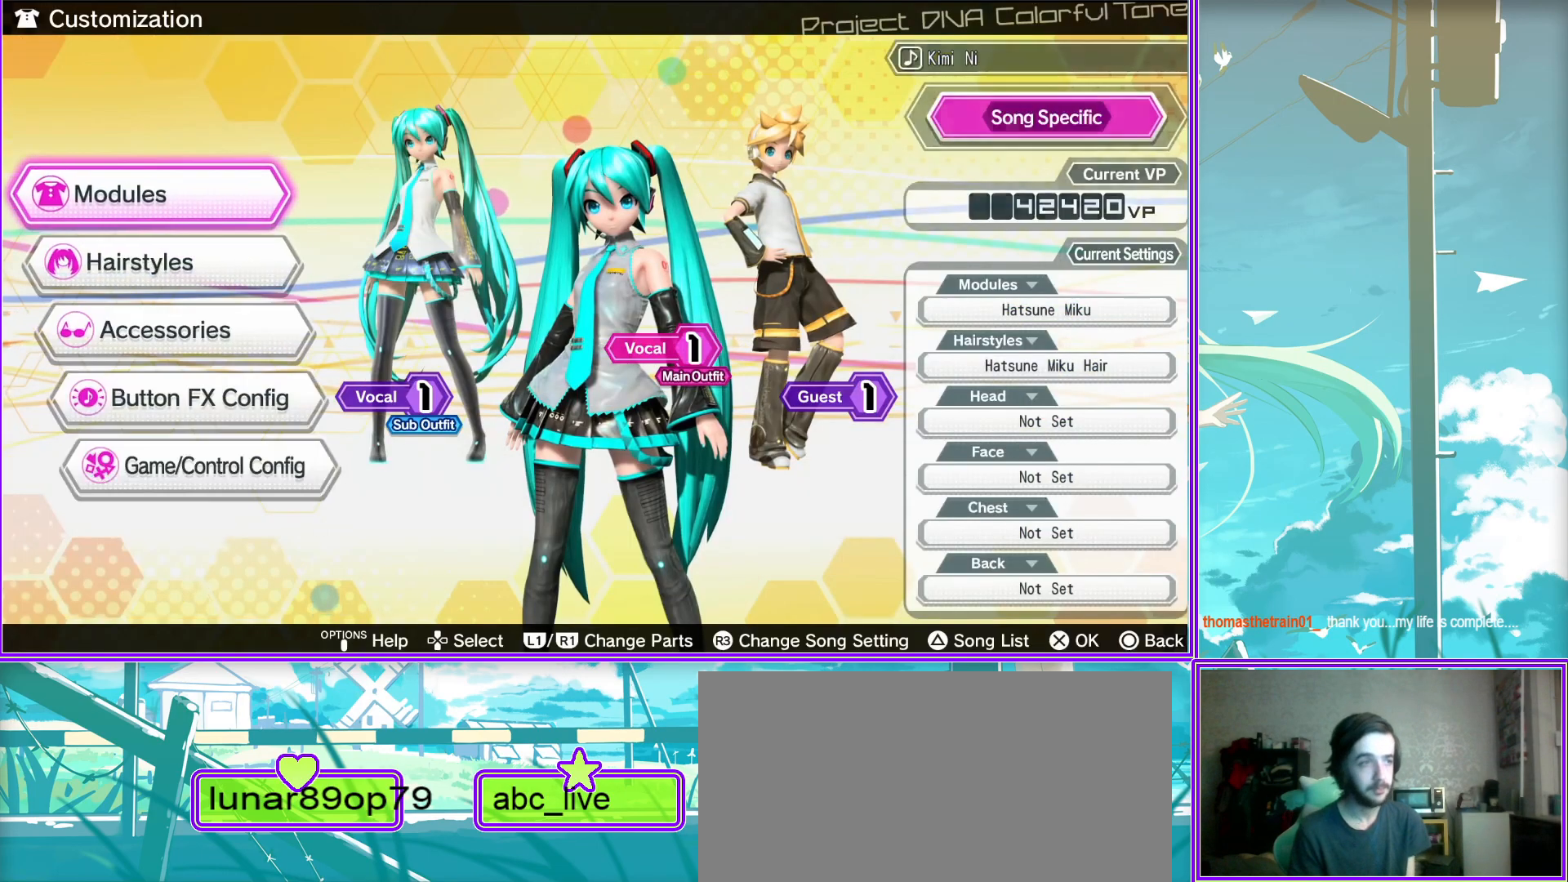
{"buttons": [], "left_stick": "center", "right_stick": "center", "events": [[50, "CROSS", "up"]]}
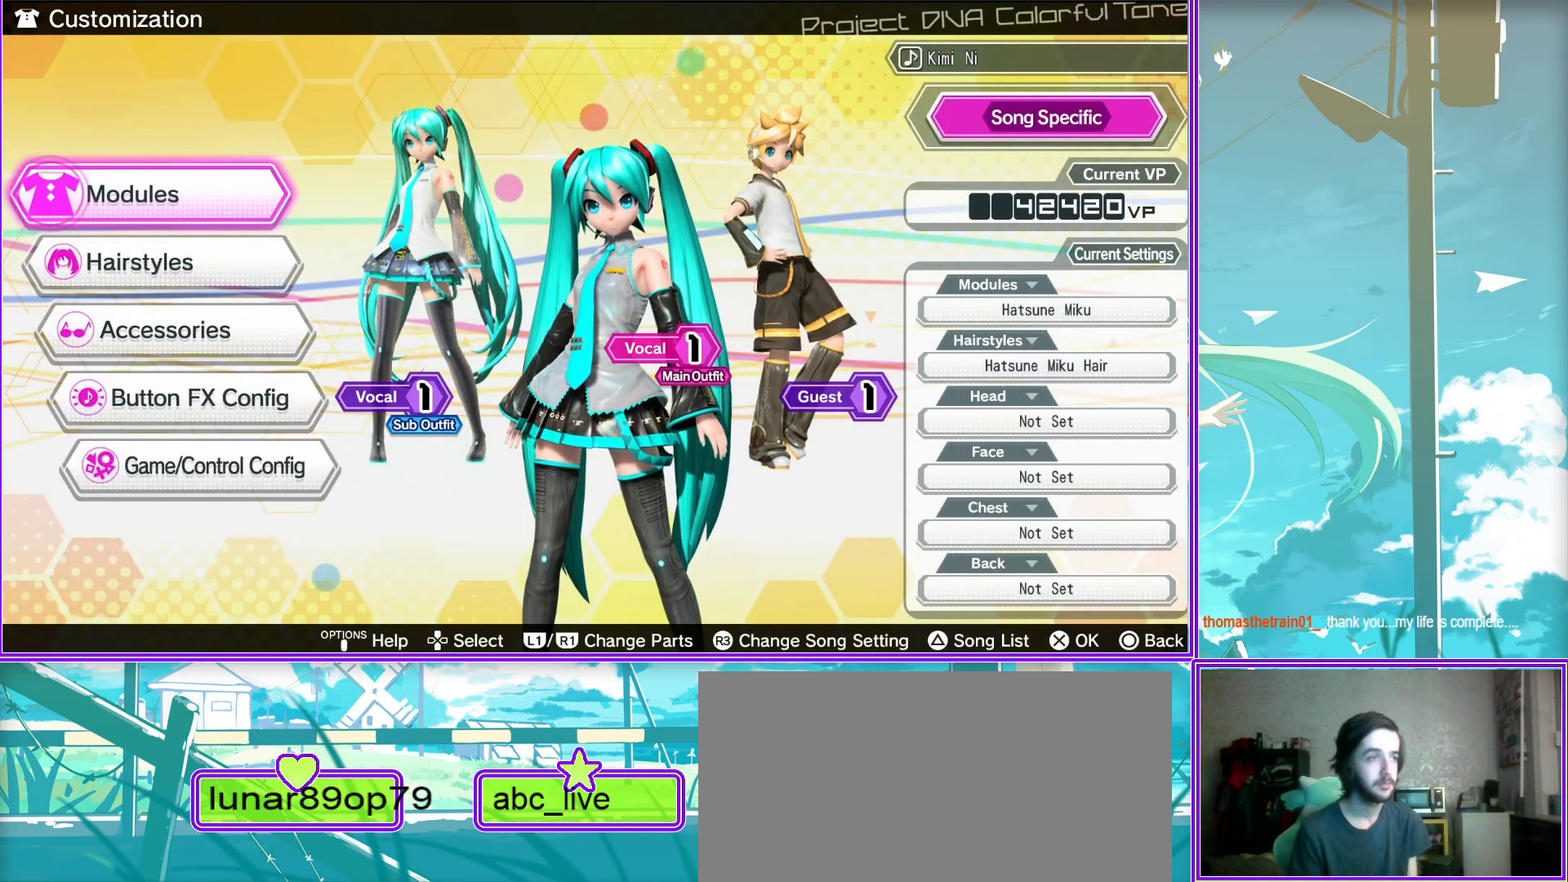
{"buttons": ["DPAD_RIGHT"], "left_stick": "center", "right_stick": "center", "events": [[383, "DPAD_RIGHT", "down"]]}
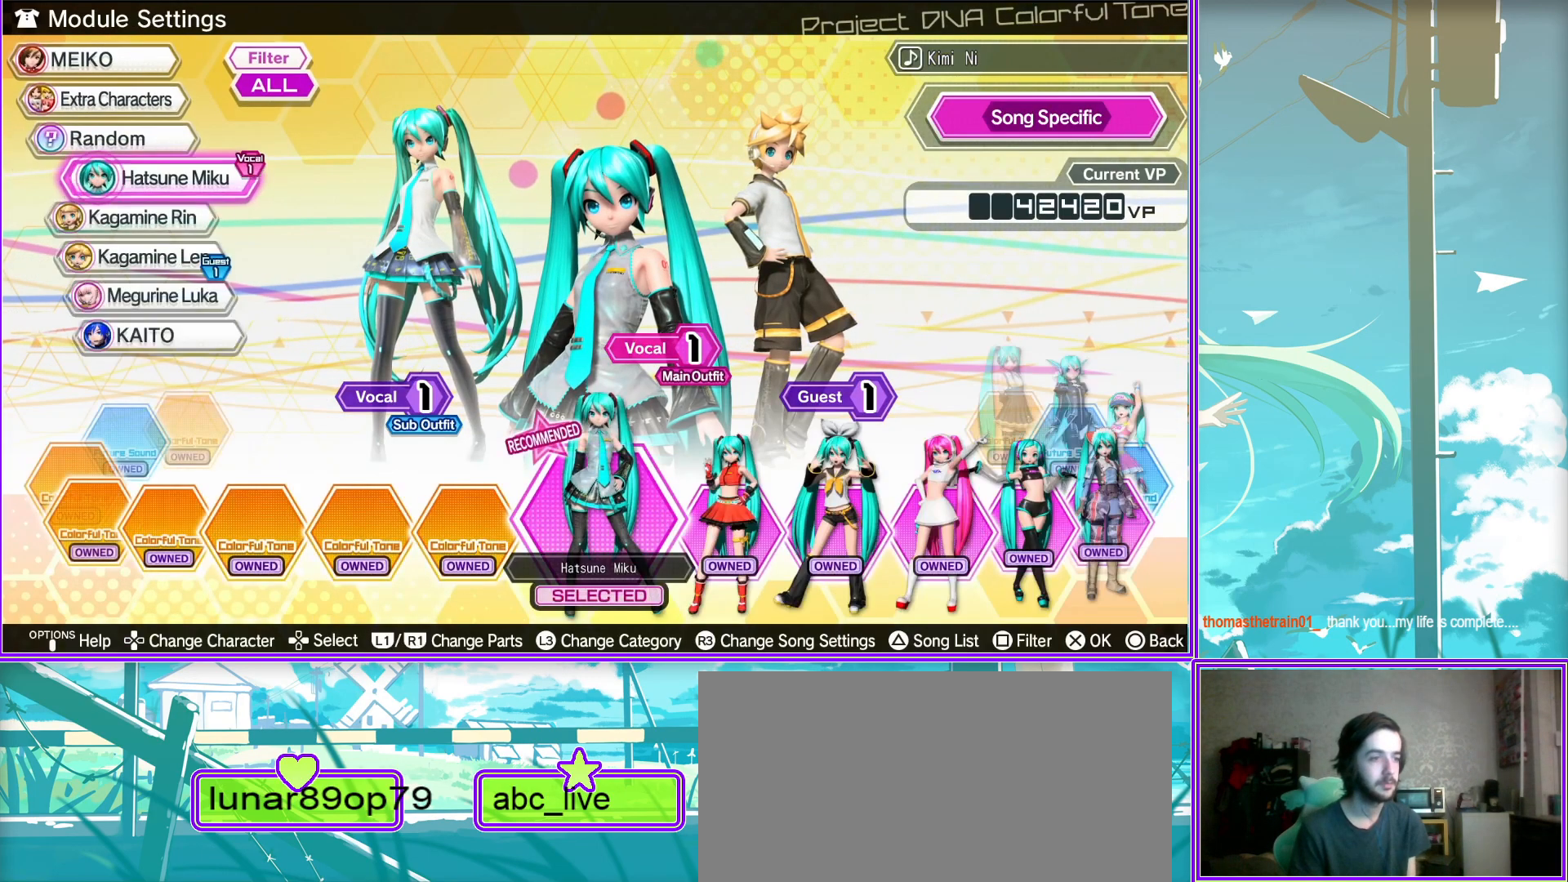
{"buttons": ["DPAD_RIGHT"], "left_stick": "center", "right_stick": "center", "events": [[133, "DPAD_RIGHT", "up"], [217, "DPAD_RIGHT", "down"]]}
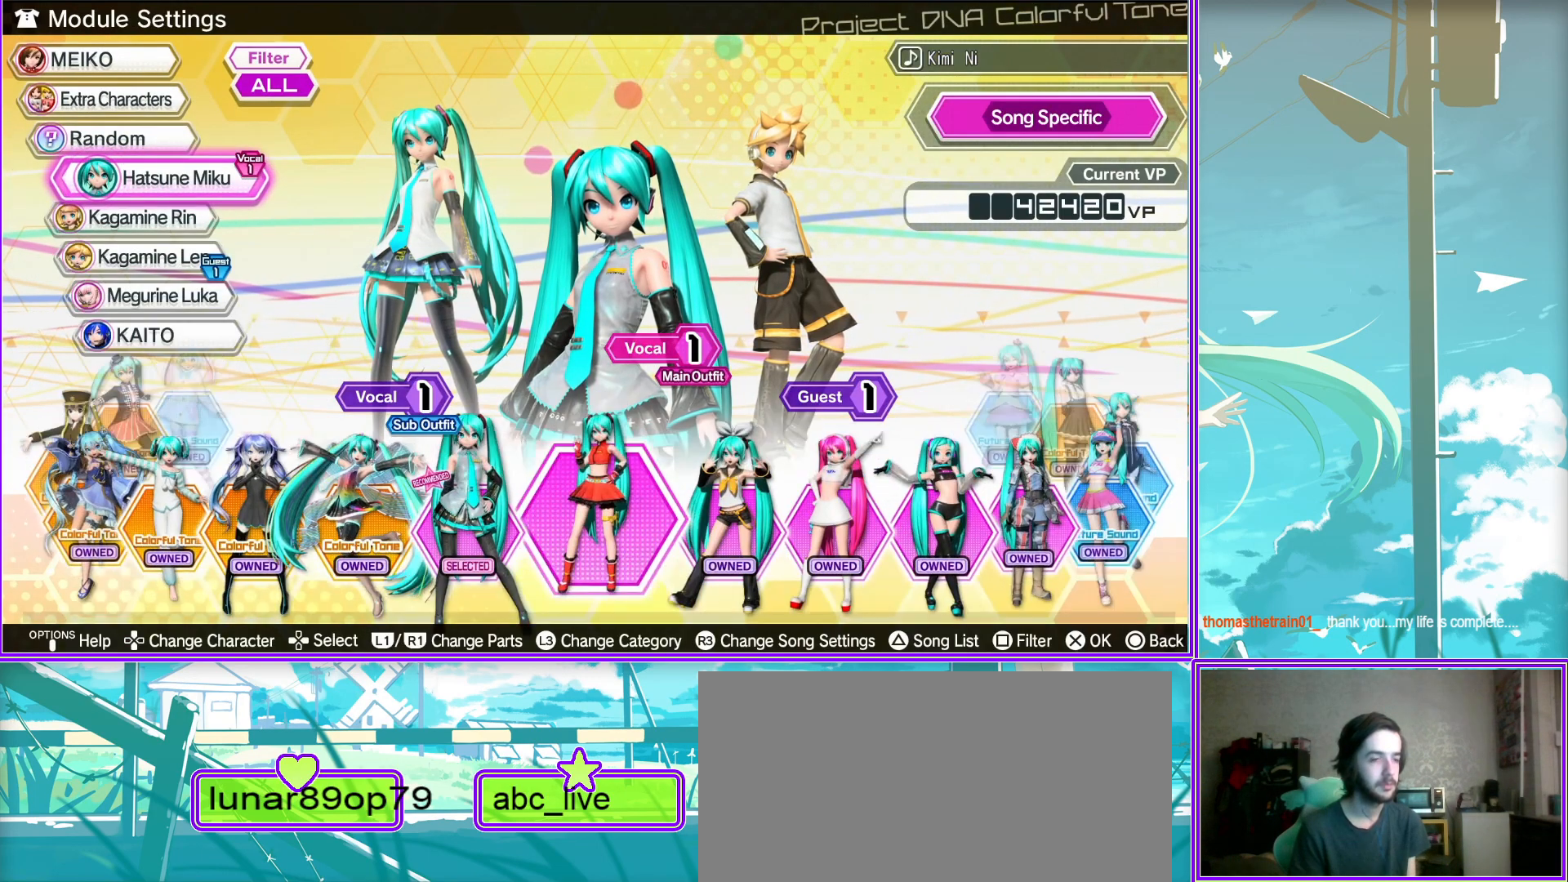
{"buttons": ["DPAD_RIGHT"], "left_stick": "center", "right_stick": "center", "events": []}
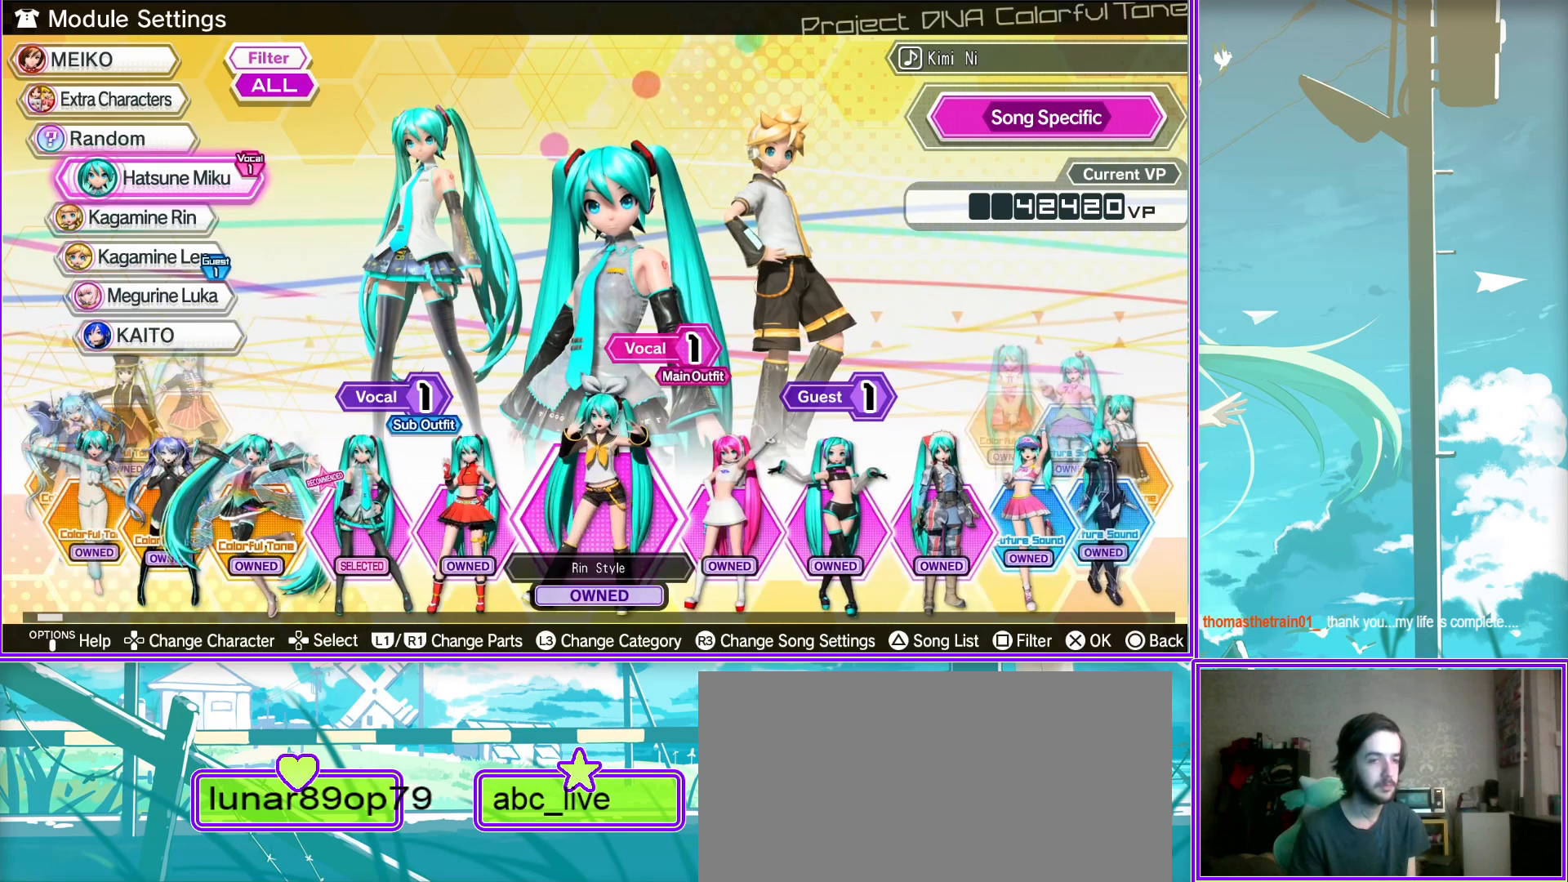
{"buttons": ["DPAD_LEFT"], "left_stick": "center", "right_stick": "center", "events": [[150, "DPAD_RIGHT", "up"], [217, "DPAD_LEFT", "down"]]}
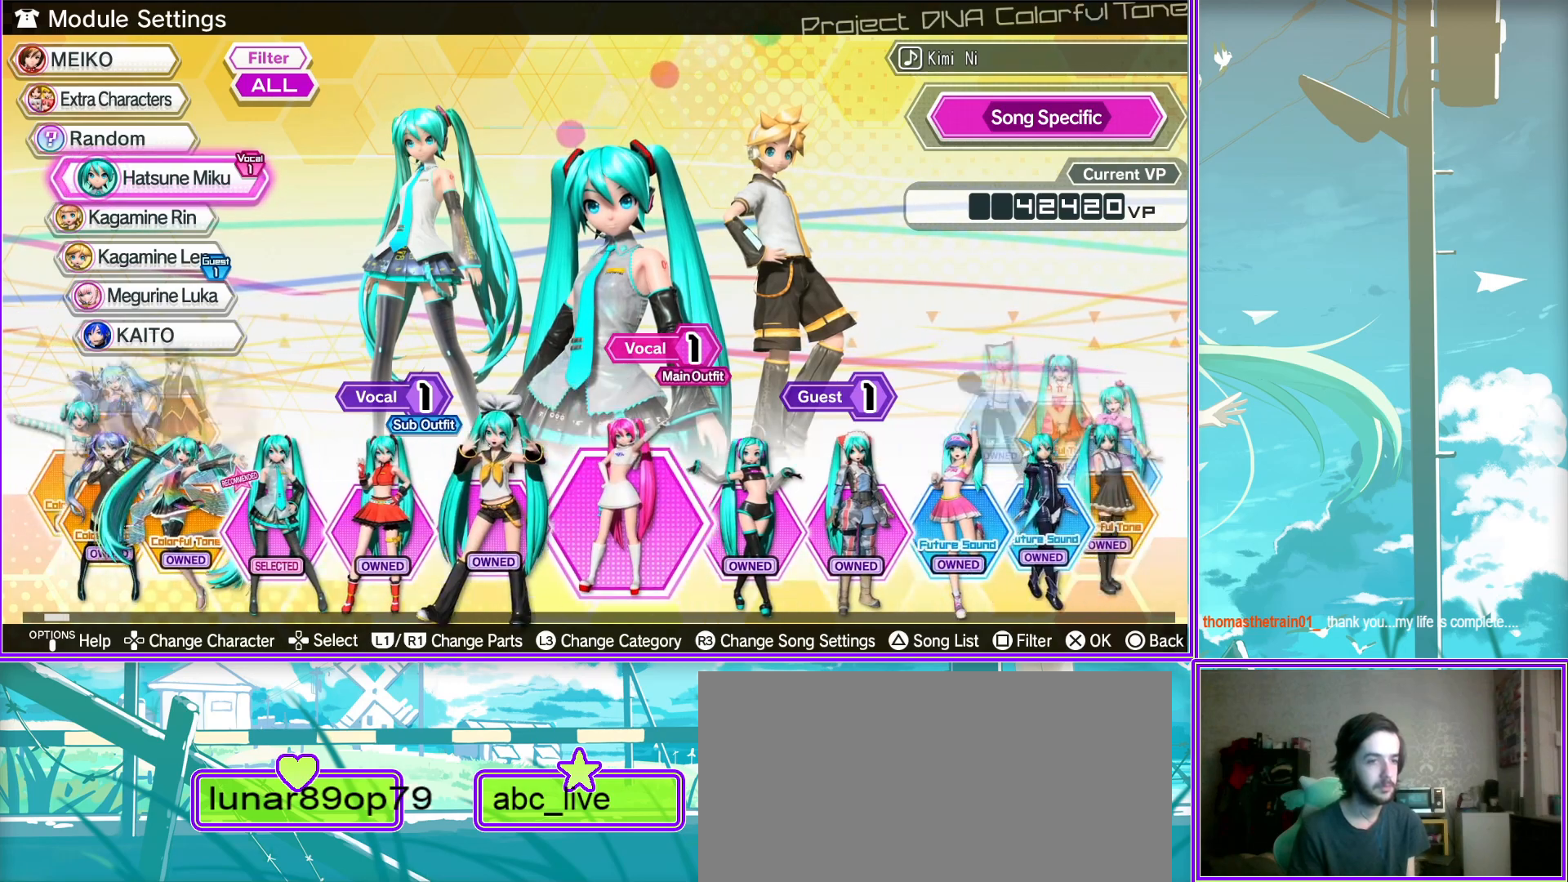
{"buttons": ["DPAD_LEFT"], "left_stick": "center", "right_stick": "center", "events": []}
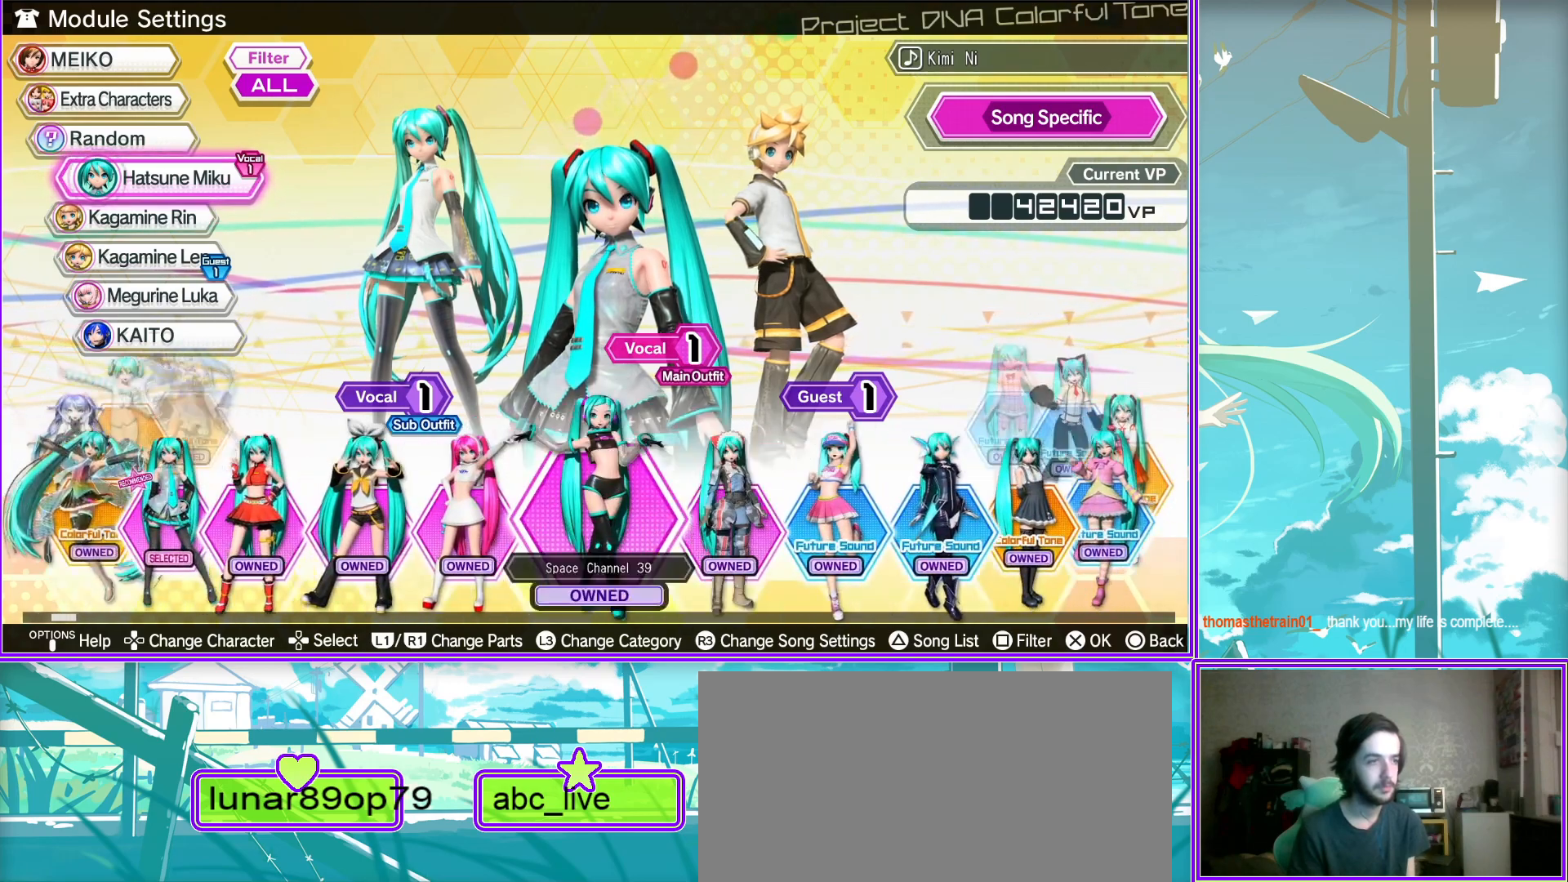
{"buttons": ["DPAD_LEFT"], "left_stick": "center", "right_stick": "center", "events": []}